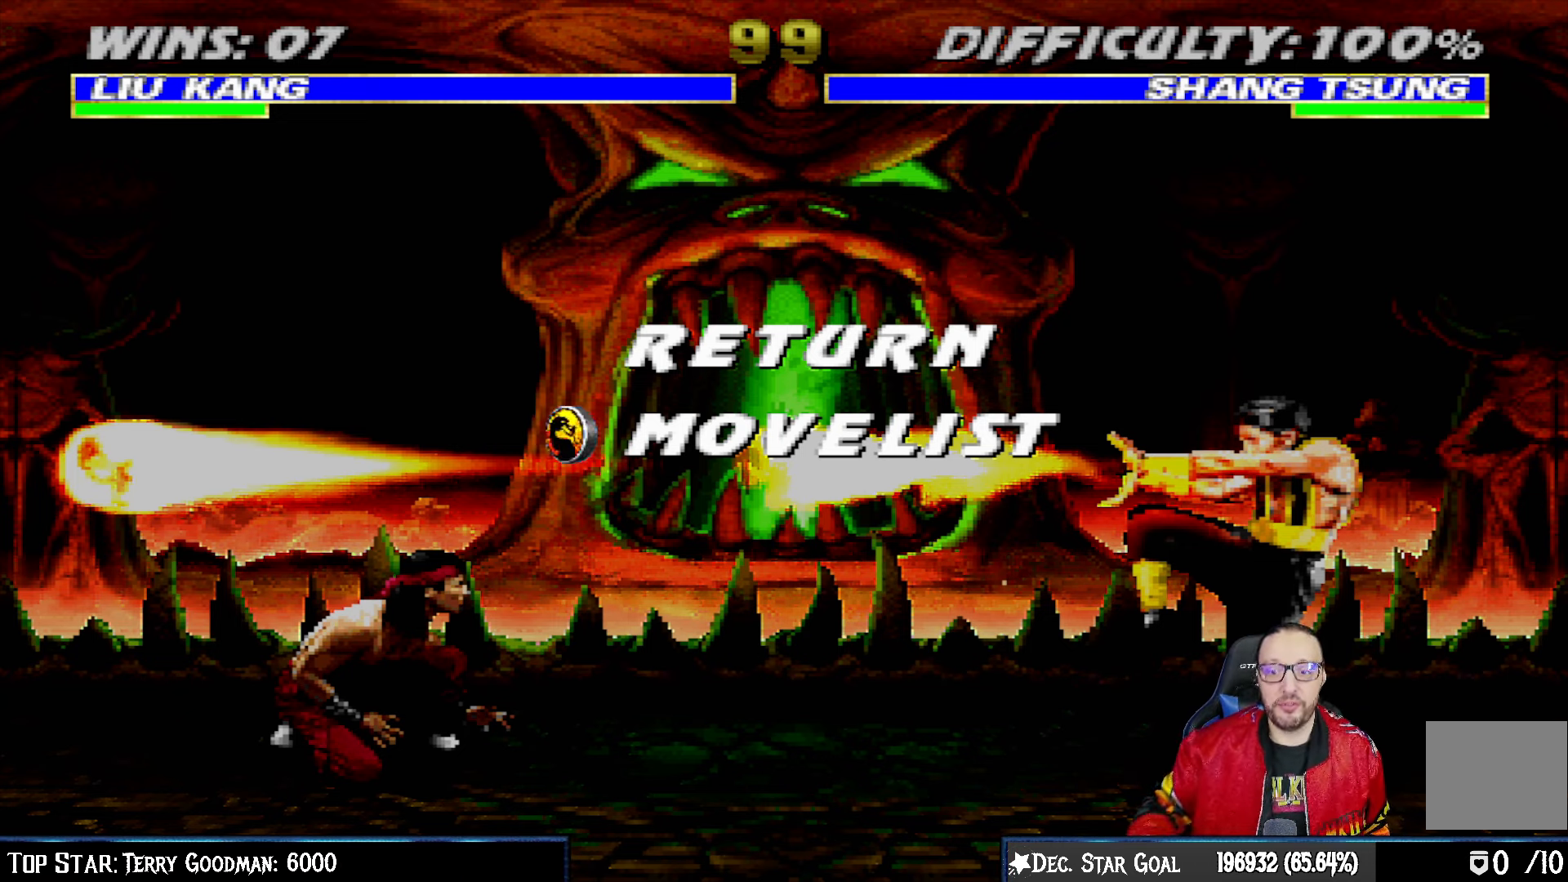
Gameplay with a controller (PlayStation layout); each line is a JSON object with the inputs held at the frame after it (dt_ms = milliseconds from this image to that frame). "events" lists button and stick changes between this image and that frame as [ms after this image, input, new state], when the widget could be followed in between.
{"dt_ms": 500, "buttons": [], "left_stick": "center", "right_stick": "center", "events": [[333, "CIRCLE", "down"], [500, "CIRCLE", "up"]]}
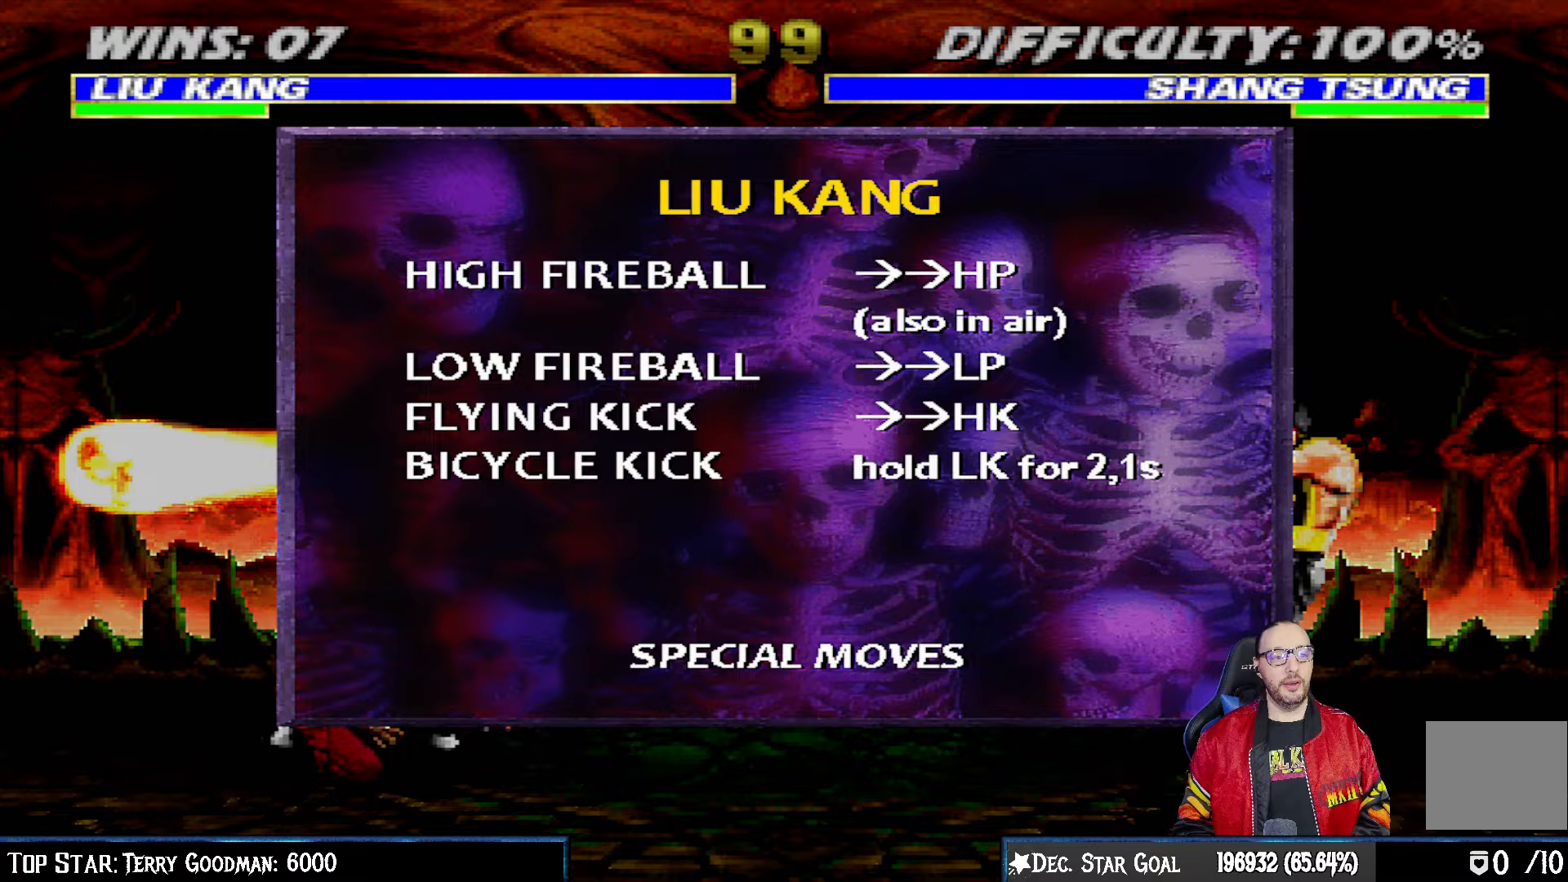
{"dt_ms": 500, "buttons": ["R1", "DPAD_DOWN", "DPAD_LEFT"], "left_stick": "center", "right_stick": "center", "events": [[67, "CIRCLE", "down"], [200, "CIRCLE", "up"], [217, "DPAD_DOWN", "down"], [233, "R1", "down"], [250, "DPAD_LEFT", "down"]]}
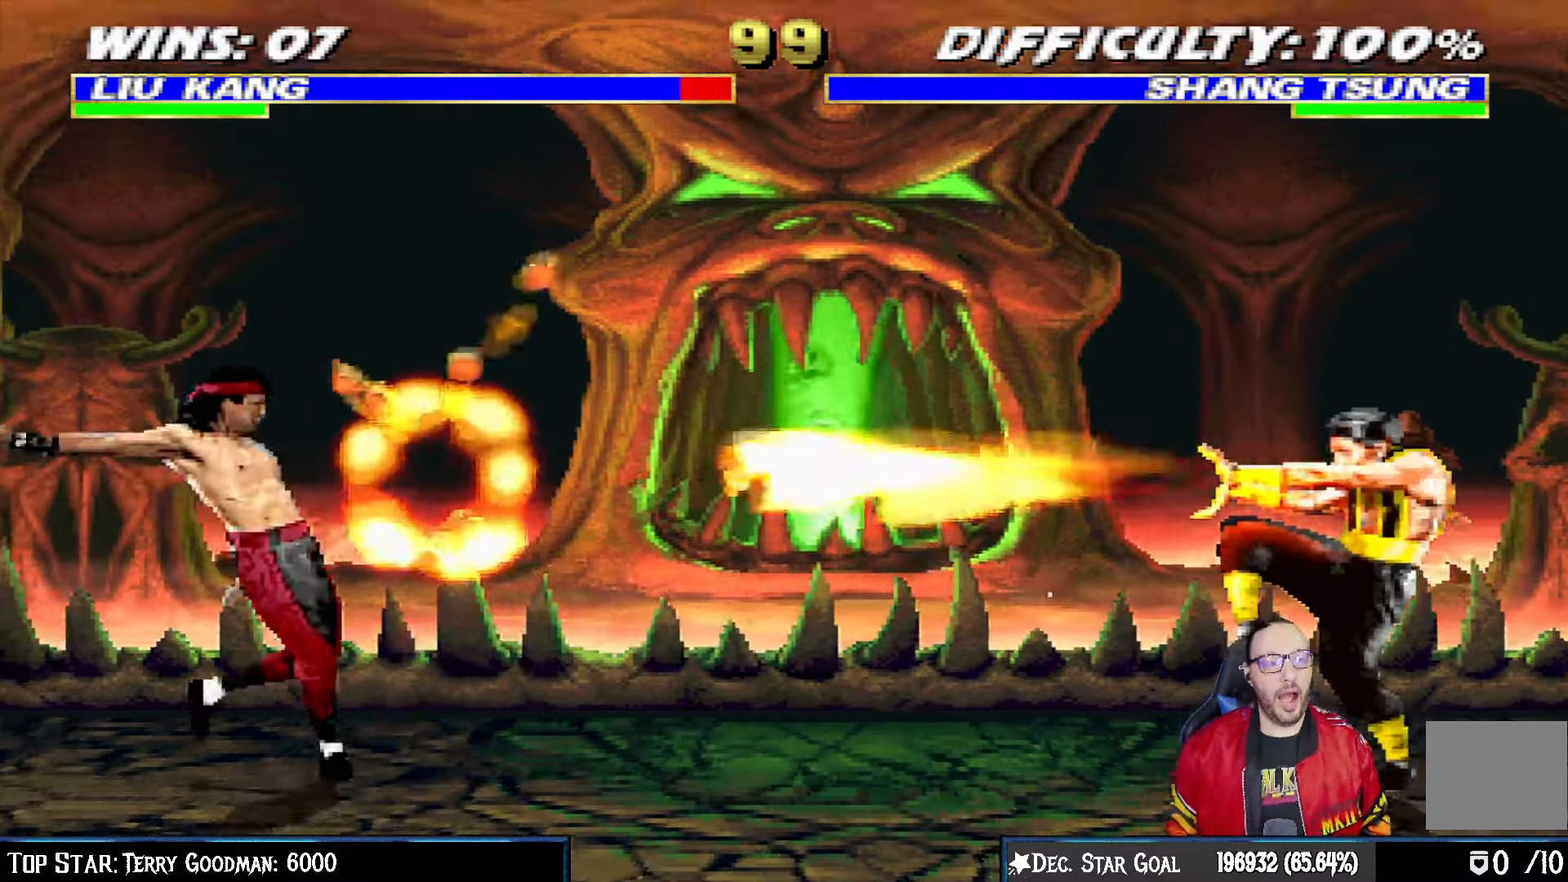
{"dt_ms": 500, "buttons": ["R1"], "left_stick": "center", "right_stick": "center", "events": [[300, "DPAD_LEFT", "up"], [350, "DPAD_DOWN", "up"]]}
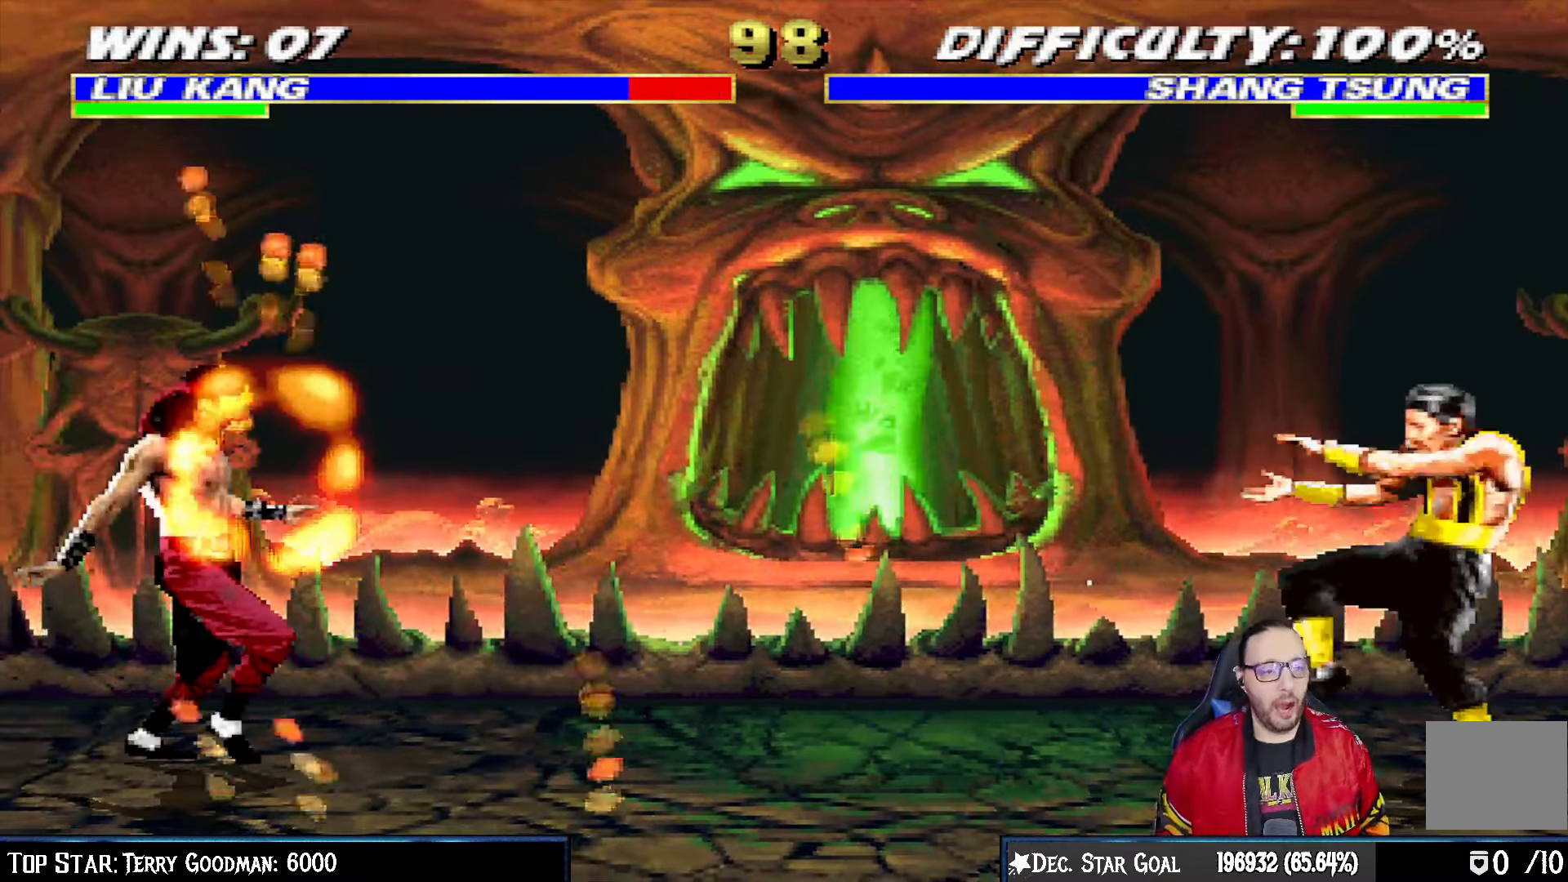
{"dt_ms": 500, "buttons": ["L1", "DPAD_UP", "DPAD_RIGHT"], "left_stick": "center", "right_stick": "center", "events": [[67, "R1", "up"], [117, "DPAD_RIGHT", "down"], [150, "L1", "down"], [333, "DPAD_UP", "down"]]}
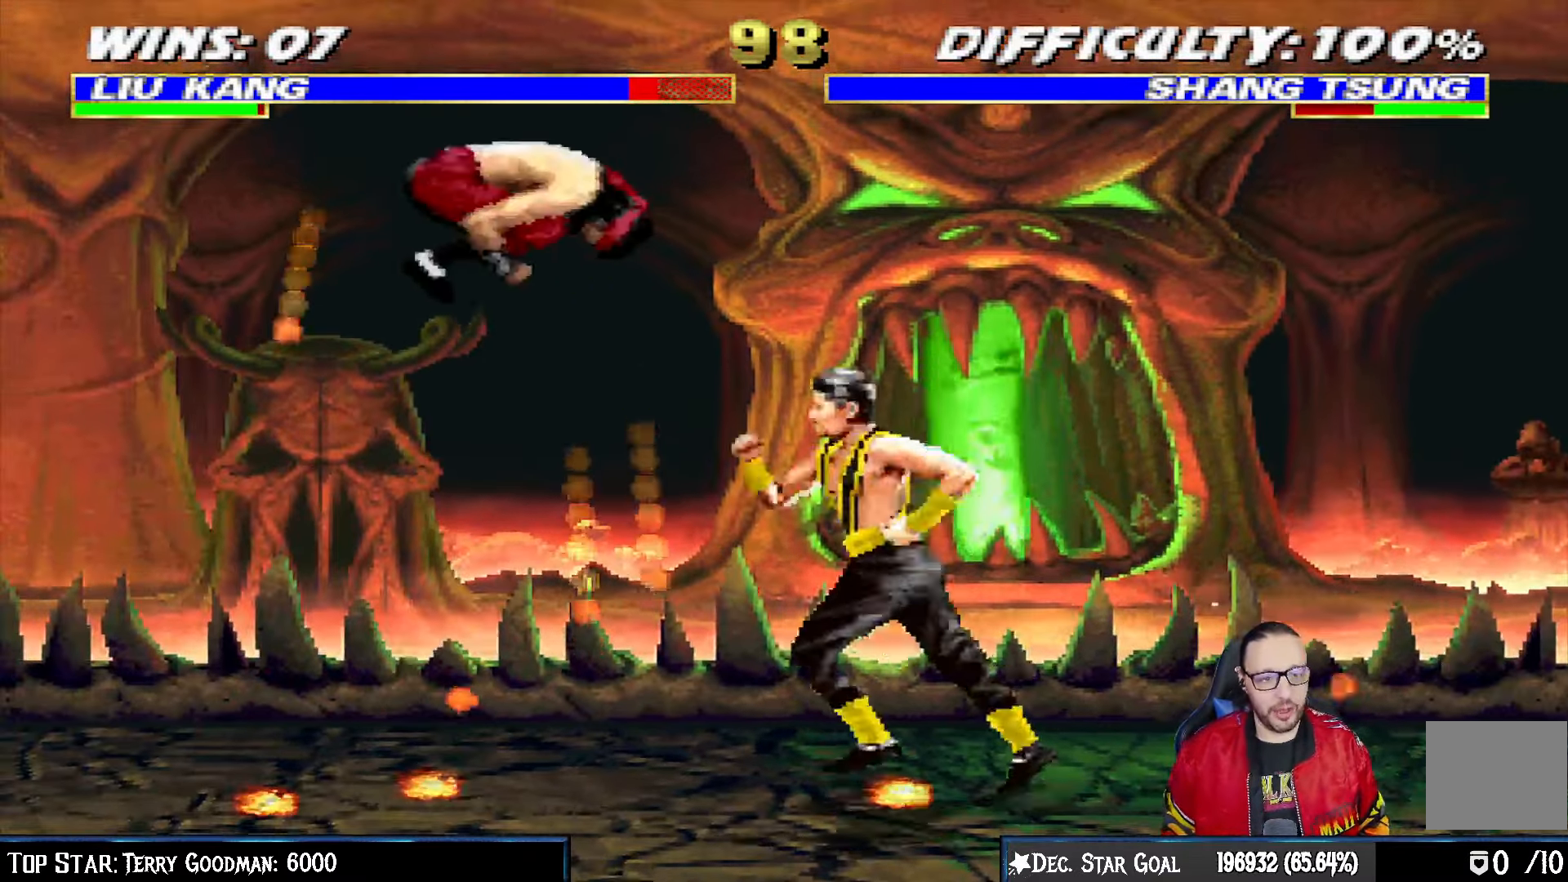
{"dt_ms": 500, "buttons": ["SQUARE", "L1"], "left_stick": "center", "right_stick": "center", "events": [[217, "DPAD_UP", "up"], [233, "DPAD_RIGHT", "up"], [283, "SQUARE", "down"], [300, "DPAD_LEFT", "down"], [400, "SQUARE", "up"], [483, "DPAD_LEFT", "up"], [483, "SQUARE", "down"]]}
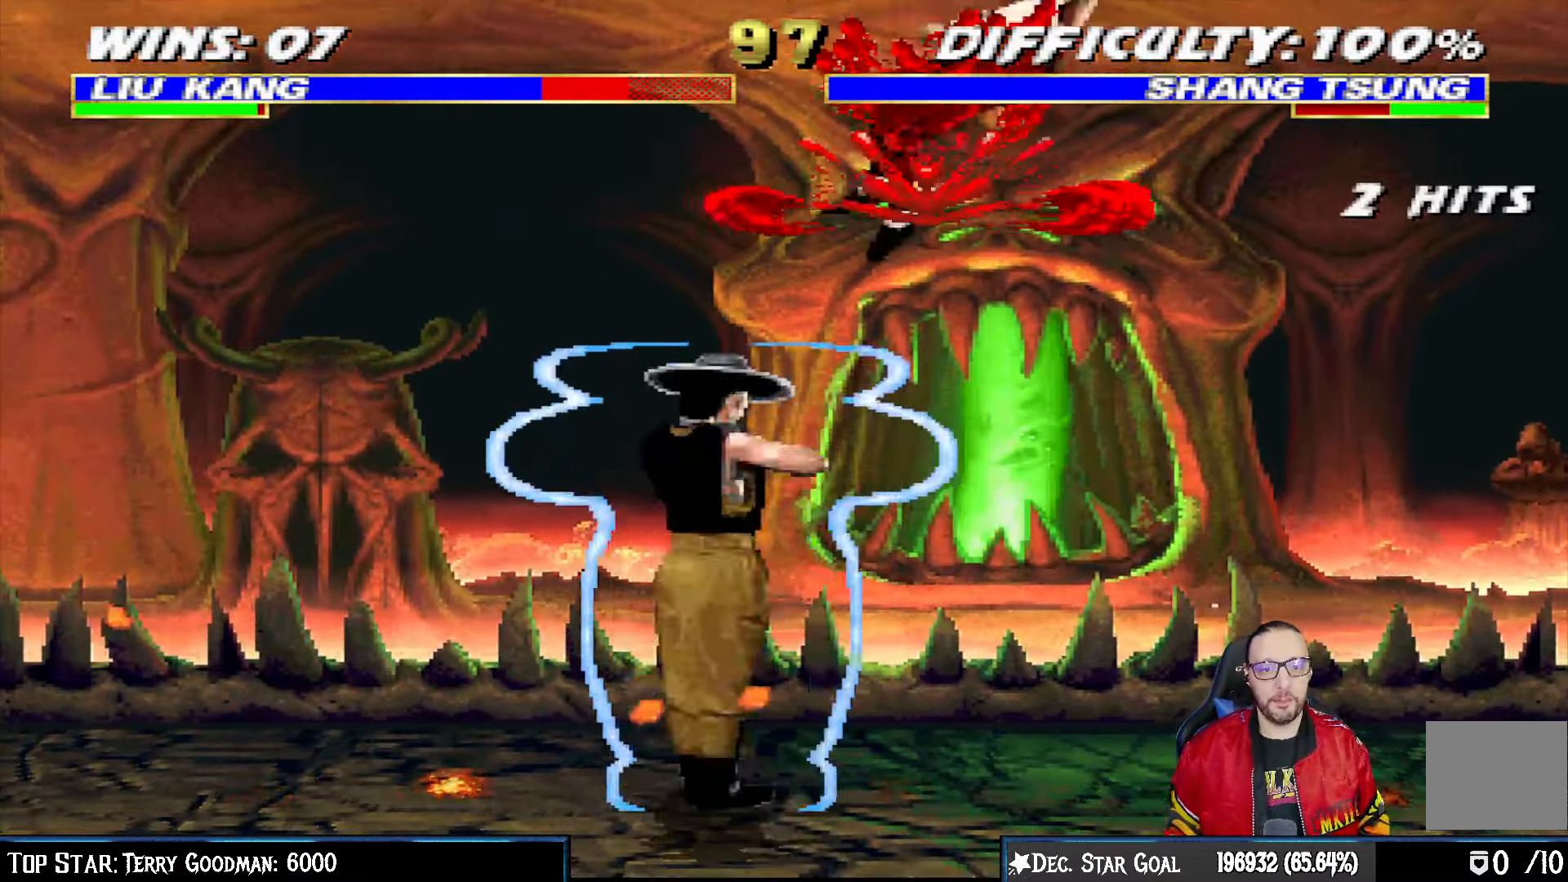
{"dt_ms": 500, "buttons": ["L1", "R1", "DPAD_DOWN", "DPAD_RIGHT"], "left_stick": "center", "right_stick": "center", "events": [[50, "DPAD_DOWN", "down"], [83, "SQUARE", "up"], [133, "L1", "up"], [200, "DPAD_RIGHT", "down"], [200, "L1", "down"], [200, "R1", "down"]]}
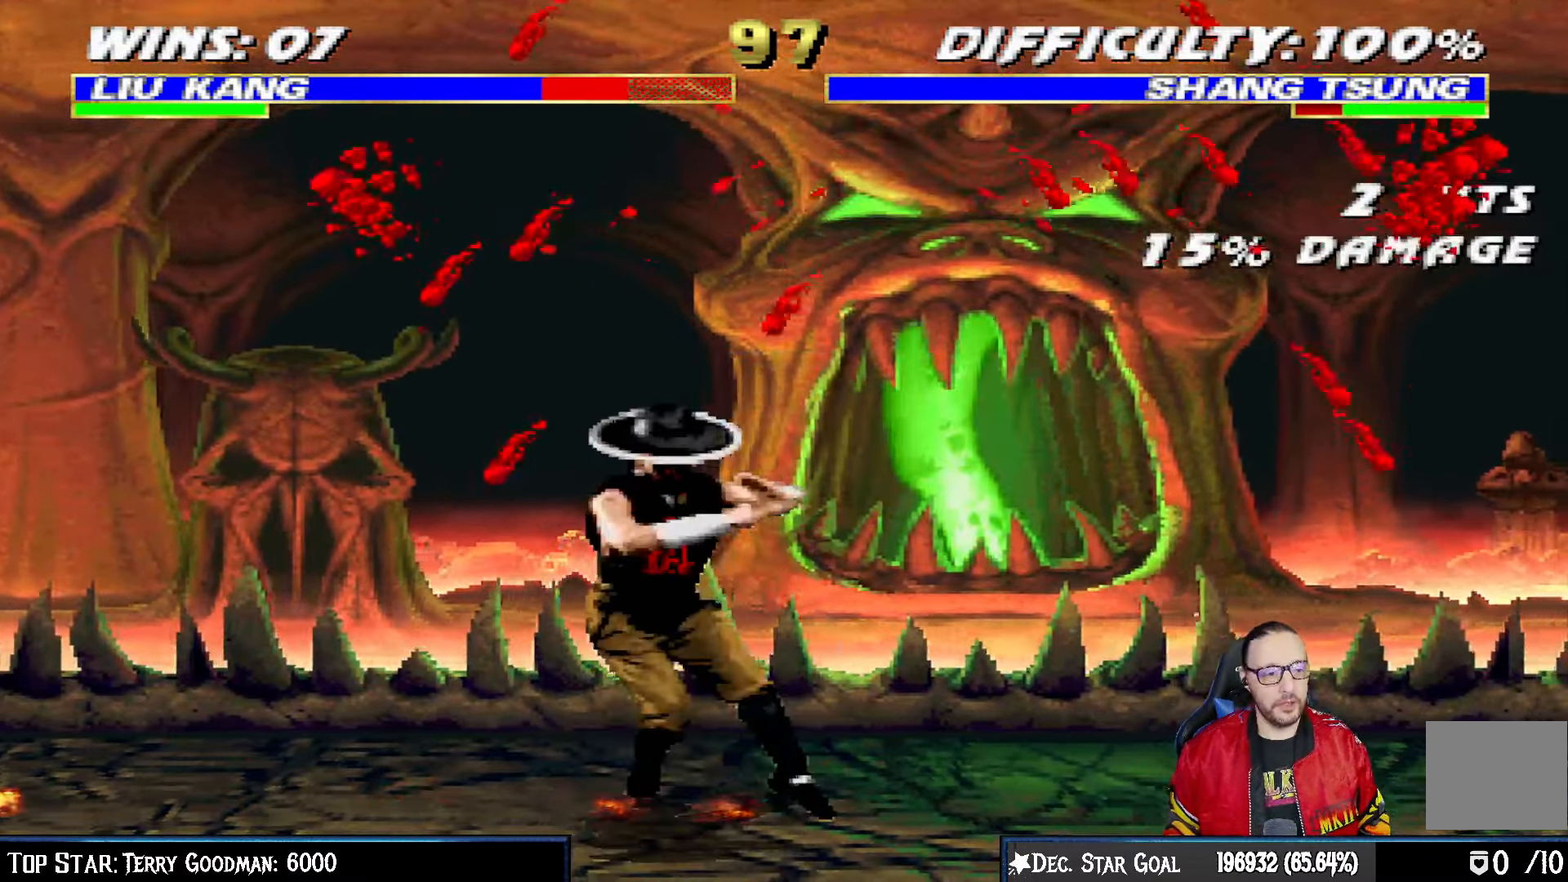
{"dt_ms": 500, "buttons": ["L1", "R1", "DPAD_DOWN", "DPAD_RIGHT"], "left_stick": "center", "right_stick": "center", "events": []}
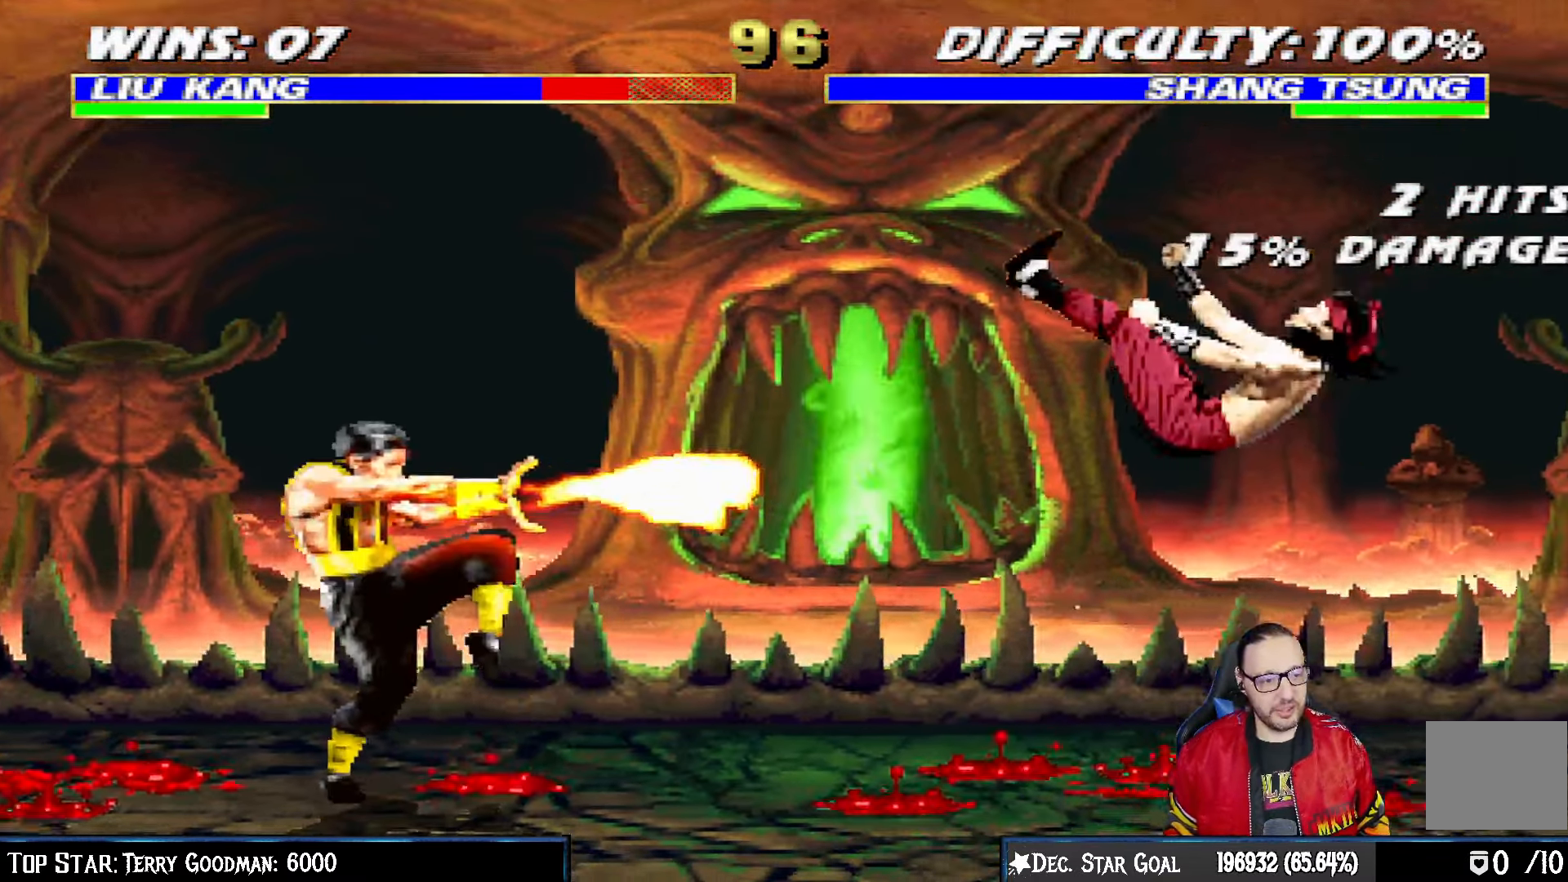
{"dt_ms": 500, "buttons": ["L1", "R1"], "left_stick": "center", "right_stick": "center"}
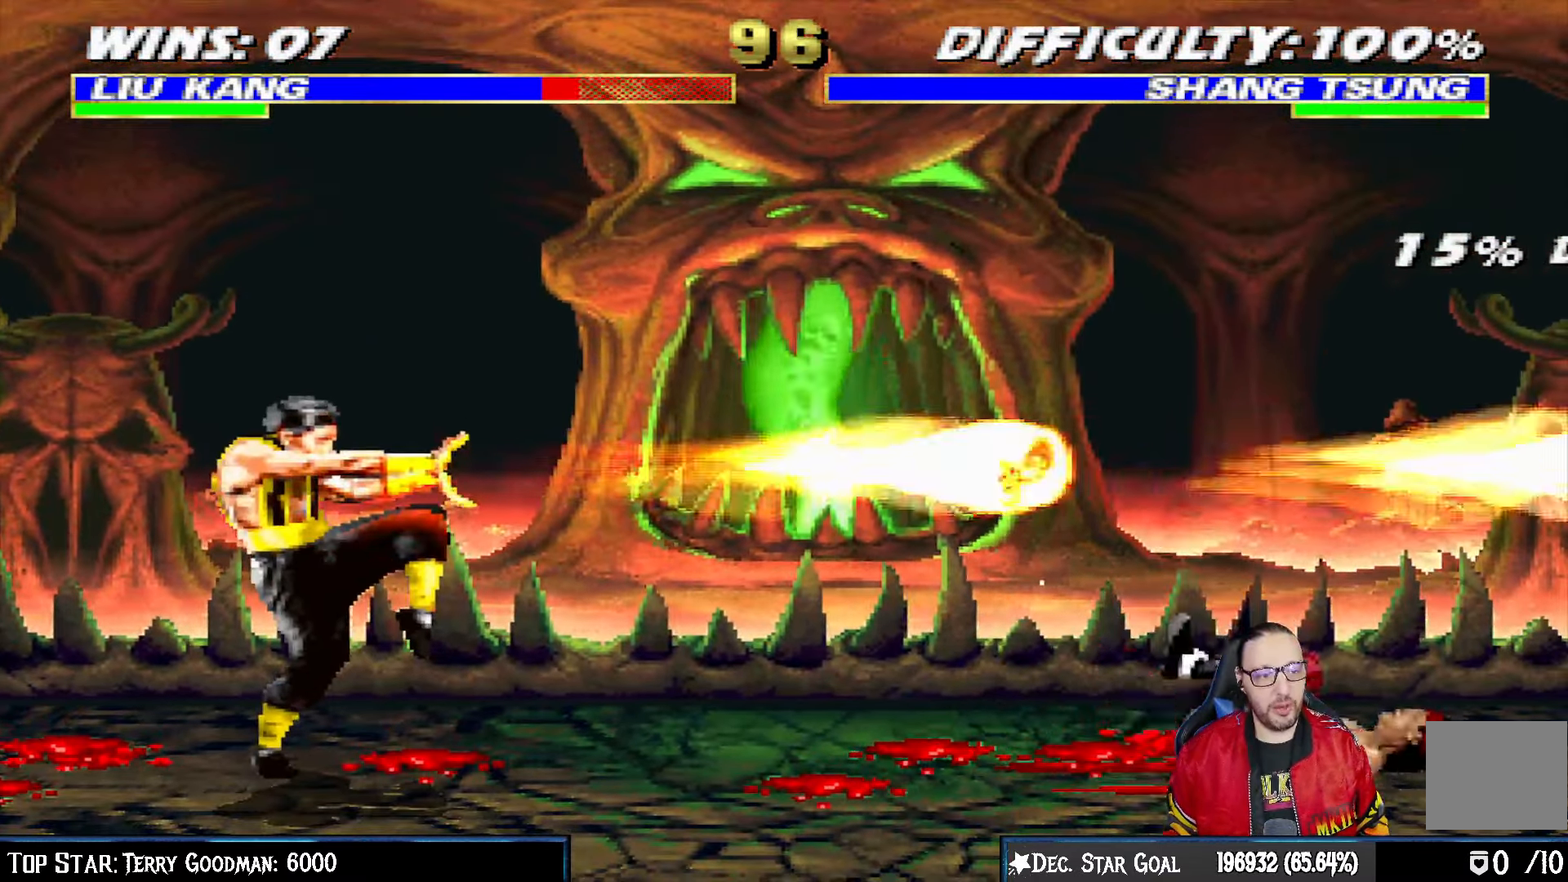
{"dt_ms": 500, "buttons": [], "left_stick": "center", "right_stick": "center", "events": [[17, "L1", "up"], [483, "R1", "up"]]}
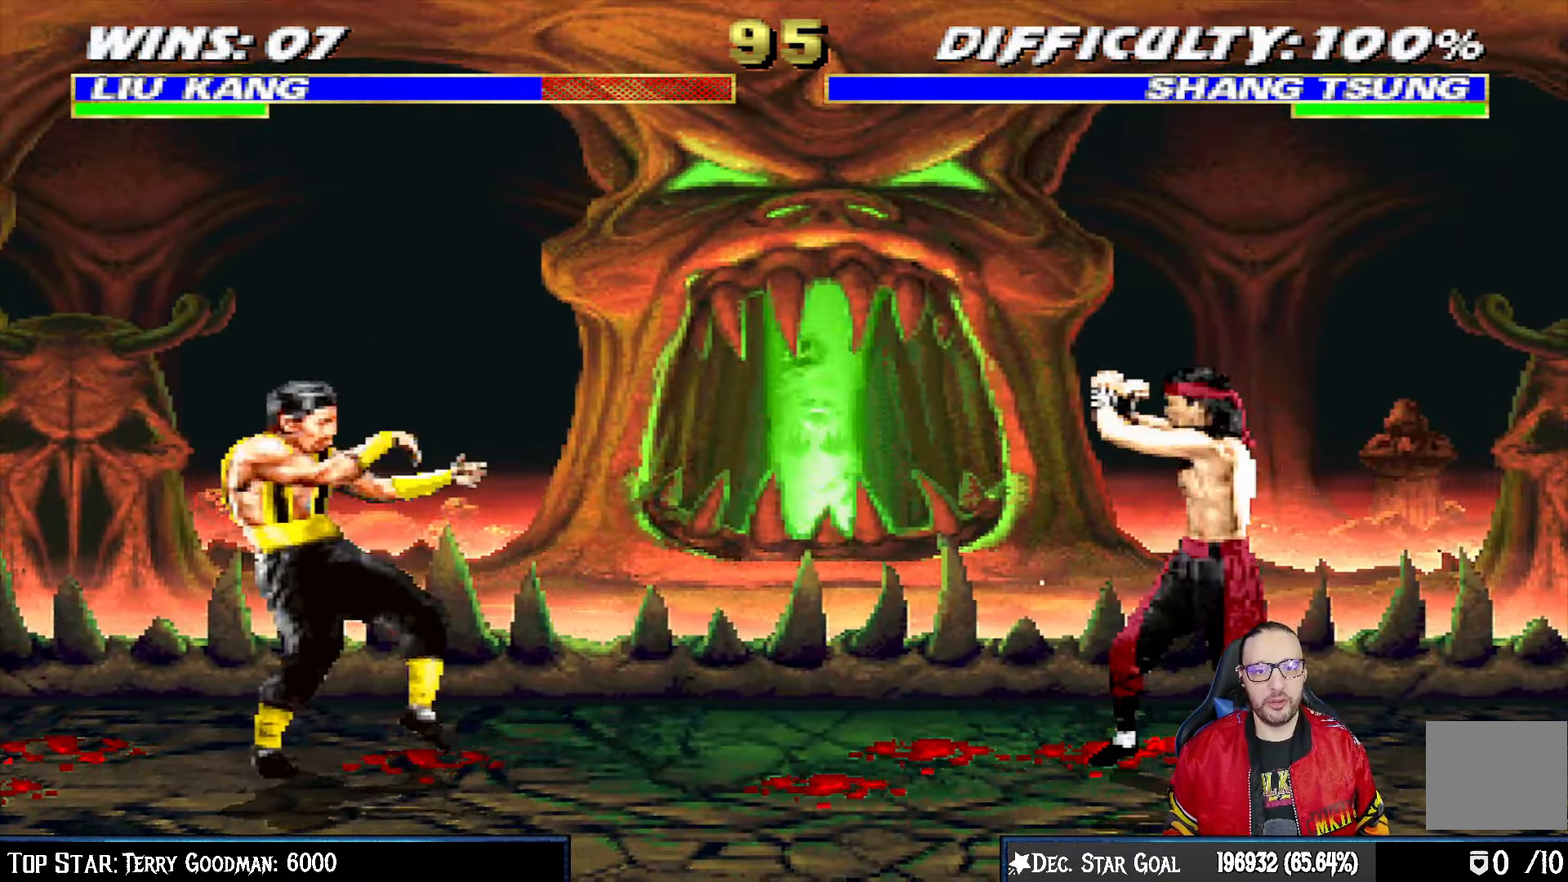
{"dt_ms": 500, "buttons": ["L1"], "left_stick": "center", "right_stick": "center", "events": [[133, "DPAD_LEFT", "down"], [133, "L1", "down"], [150, "DPAD_UP", "down"], [500, "DPAD_LEFT", "up"], [500, "DPAD_UP", "up"]]}
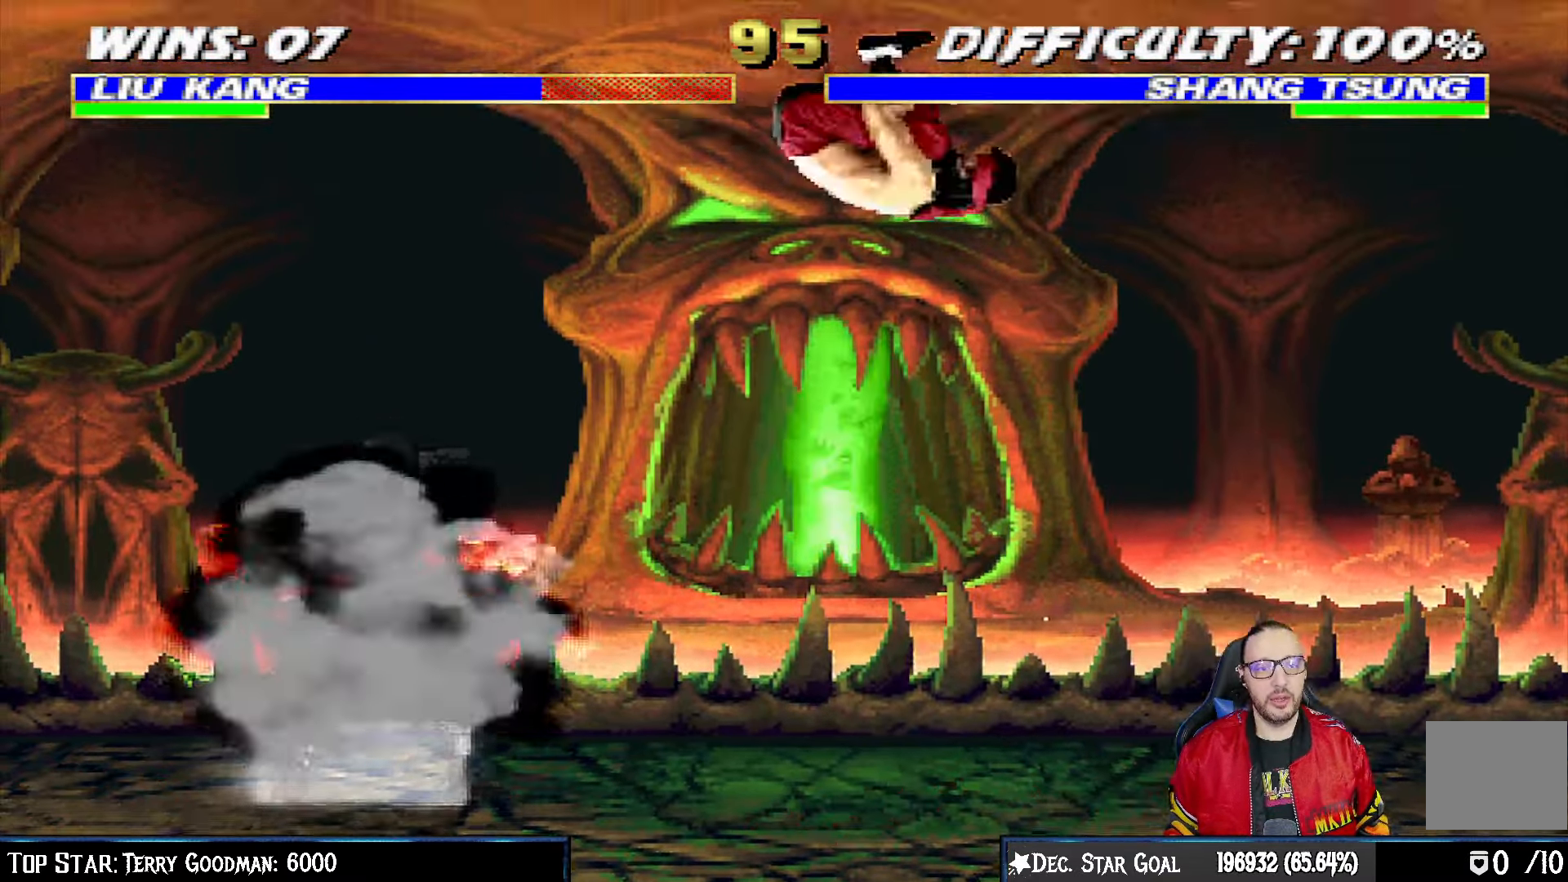
{"dt_ms": 500, "buttons": ["L1", "DPAD_RIGHT"], "left_stick": "center", "right_stick": "center", "events": [[67, "SQUARE", "down"], [100, "DPAD_RIGHT", "down"], [183, "SQUARE", "up"], [267, "SQUARE", "down"], [333, "SQUARE", "up"], [417, "SQUARE", "down"], [500, "SQUARE", "up"]]}
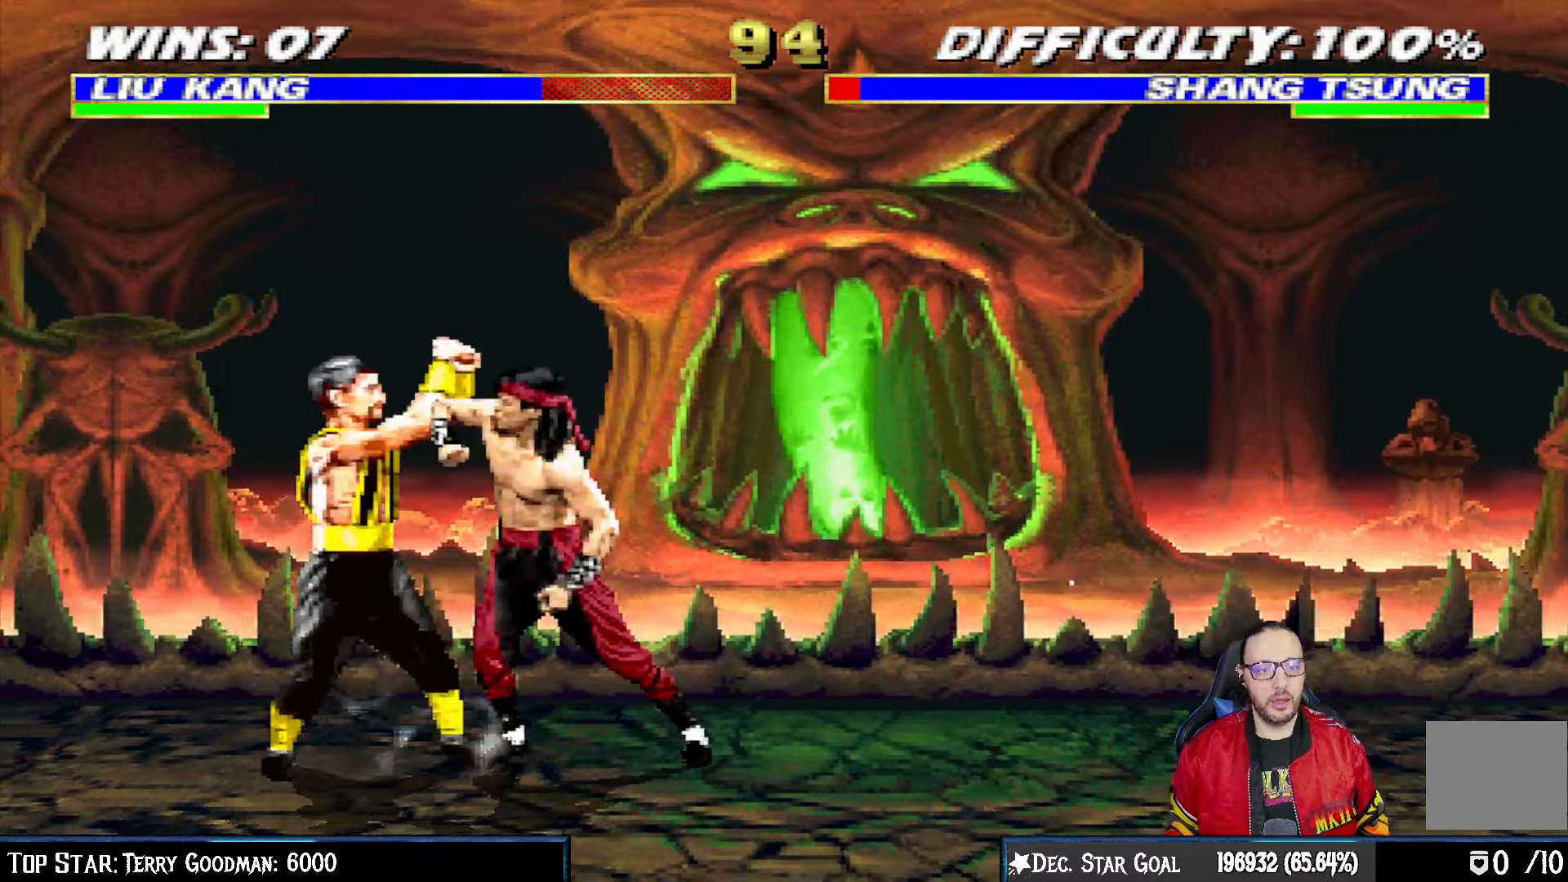
{"dt_ms": 500, "buttons": [], "left_stick": "center", "right_stick": "center", "events": [[67, "SQUARE", "down"], [100, "CROSS", "down"], [133, "SQUARE", "up"], [233, "CROSS", "up"], [283, "CROSS", "down"], [467, "CROSS", "up"], [467, "DPAD_RIGHT", "up"], [467, "L1", "up"]]}
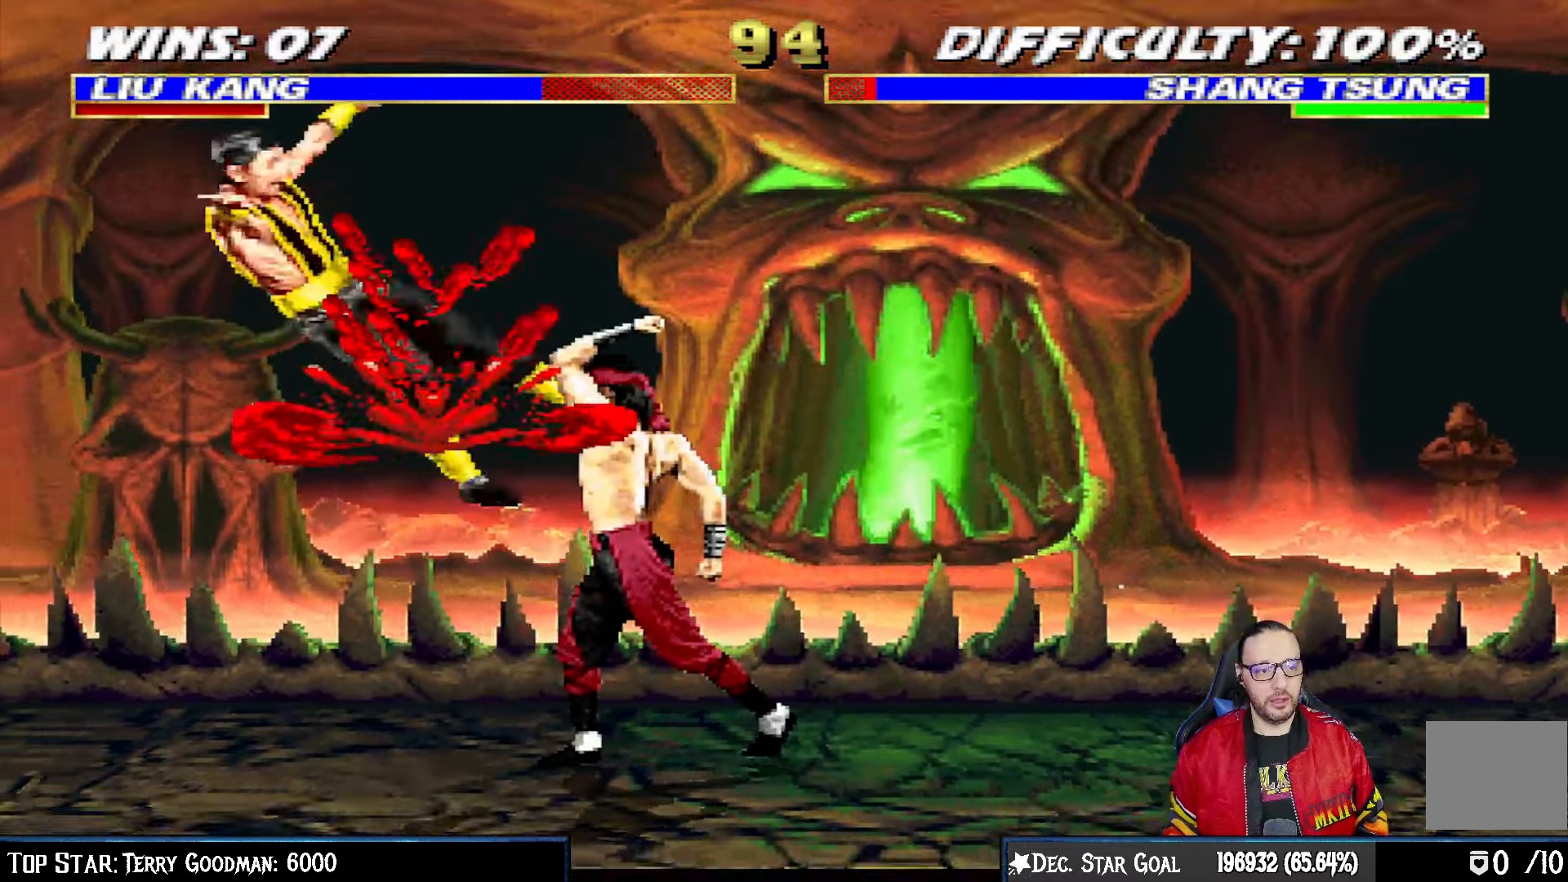
{"dt_ms": 500, "buttons": ["CROSS", "DPAD_LEFT"], "left_stick": "center", "right_stick": "center", "events": [[133, "DPAD_LEFT", "down"], [200, "DPAD_LEFT", "up"], [283, "DPAD_LEFT", "down"], [367, "DPAD_LEFT", "up"], [417, "DPAD_LEFT", "down"], [450, "CROSS", "down"]]}
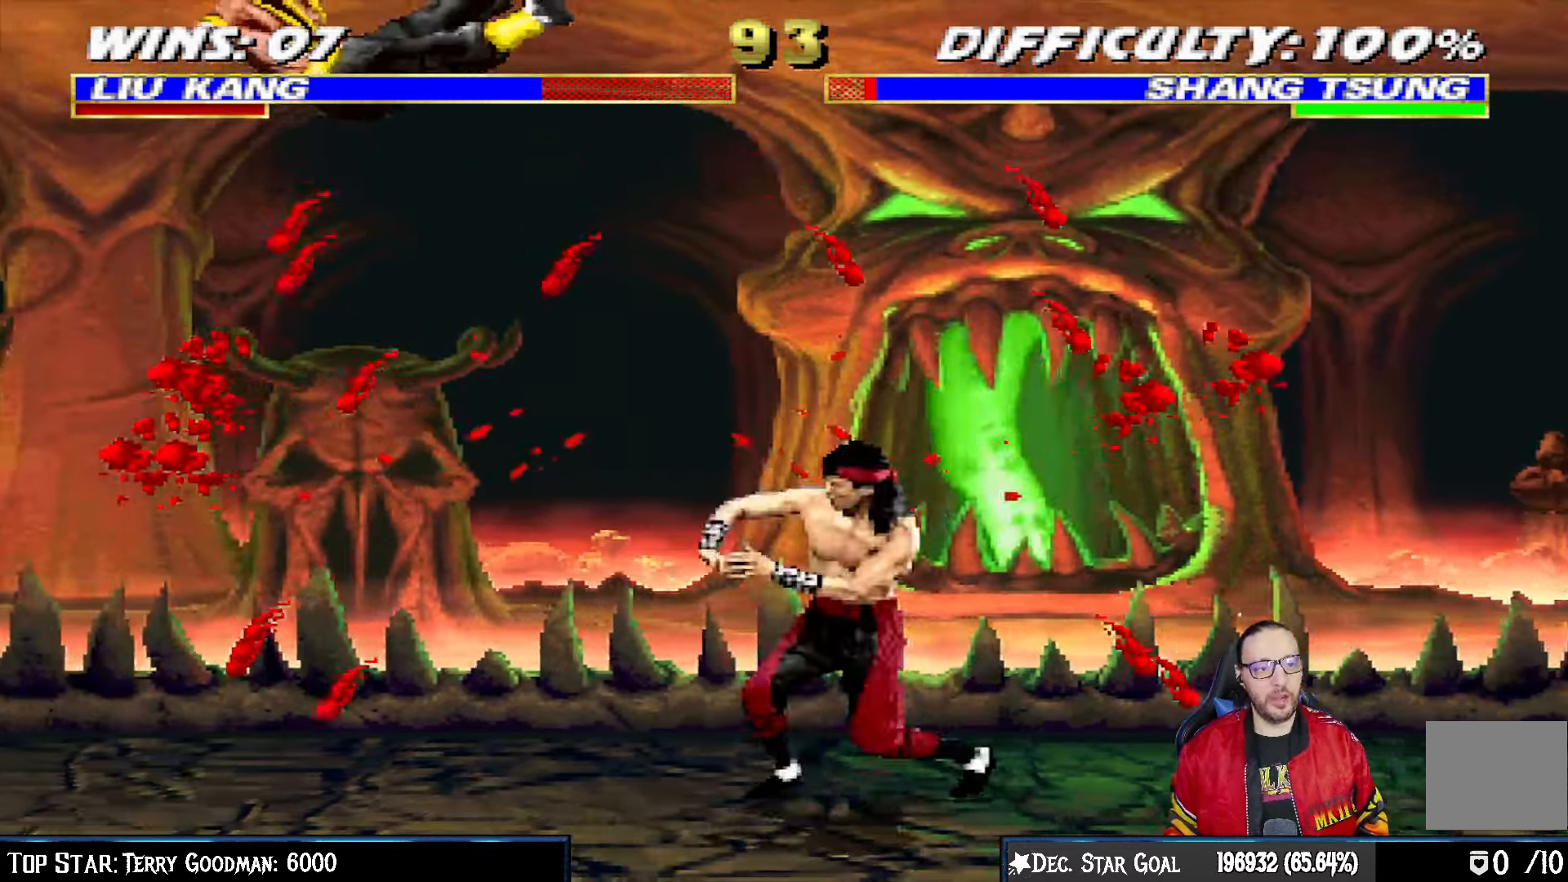
{"dt_ms": 500, "buttons": [], "left_stick": "center", "right_stick": "center", "events": [[100, "CROSS", "up"], [167, "CROSS", "down"], [183, "DPAD_LEFT", "up"], [350, "CROSS", "up"]]}
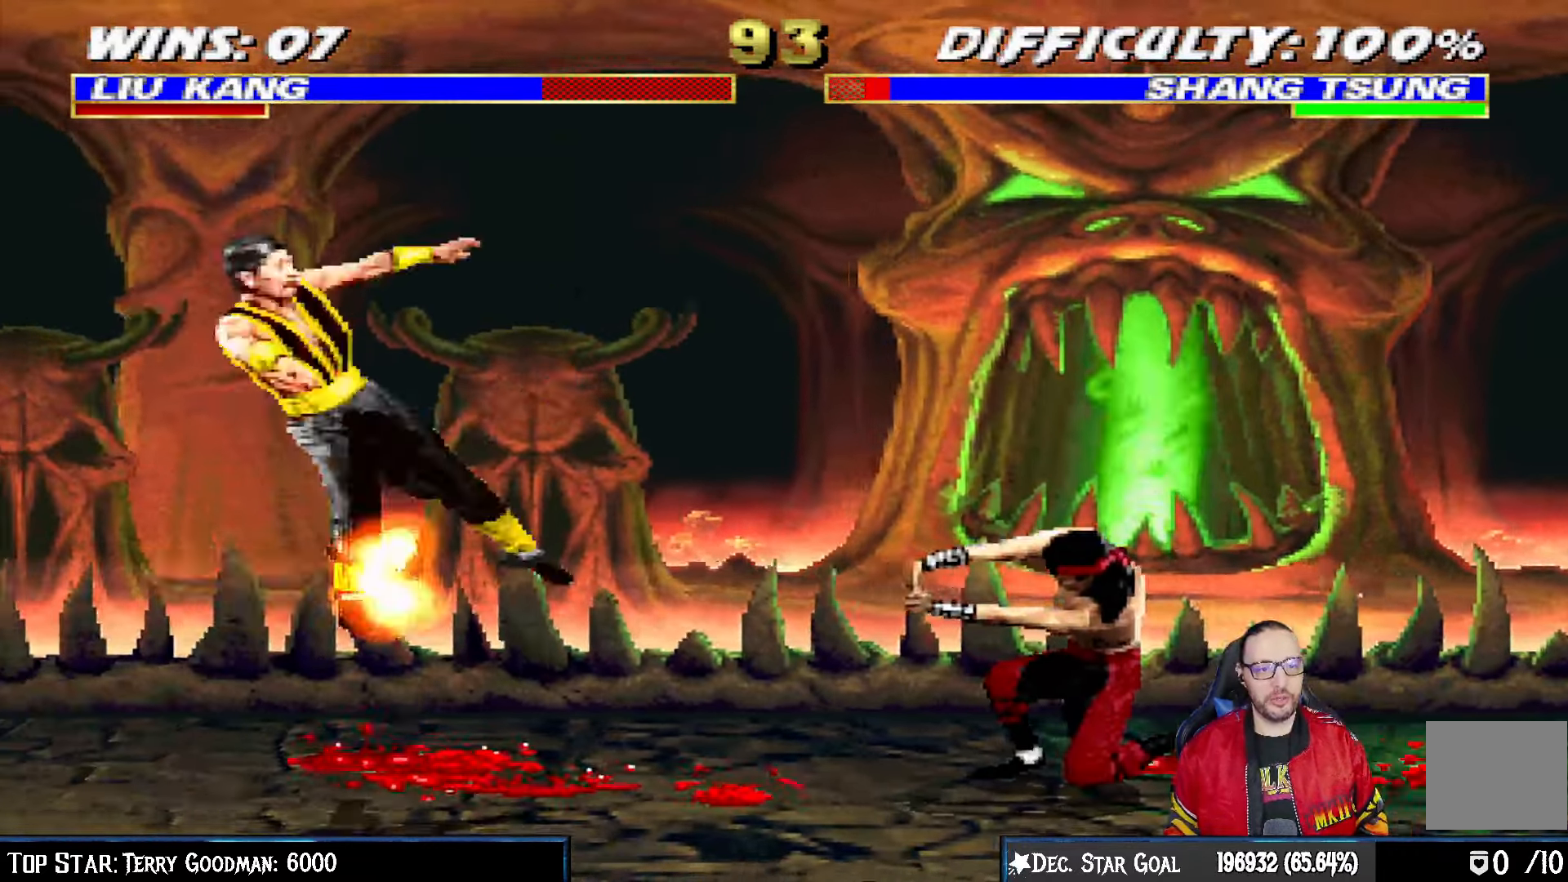
{"dt_ms": 500, "buttons": ["L1", "DPAD_LEFT"], "left_stick": "center", "right_stick": "center"}
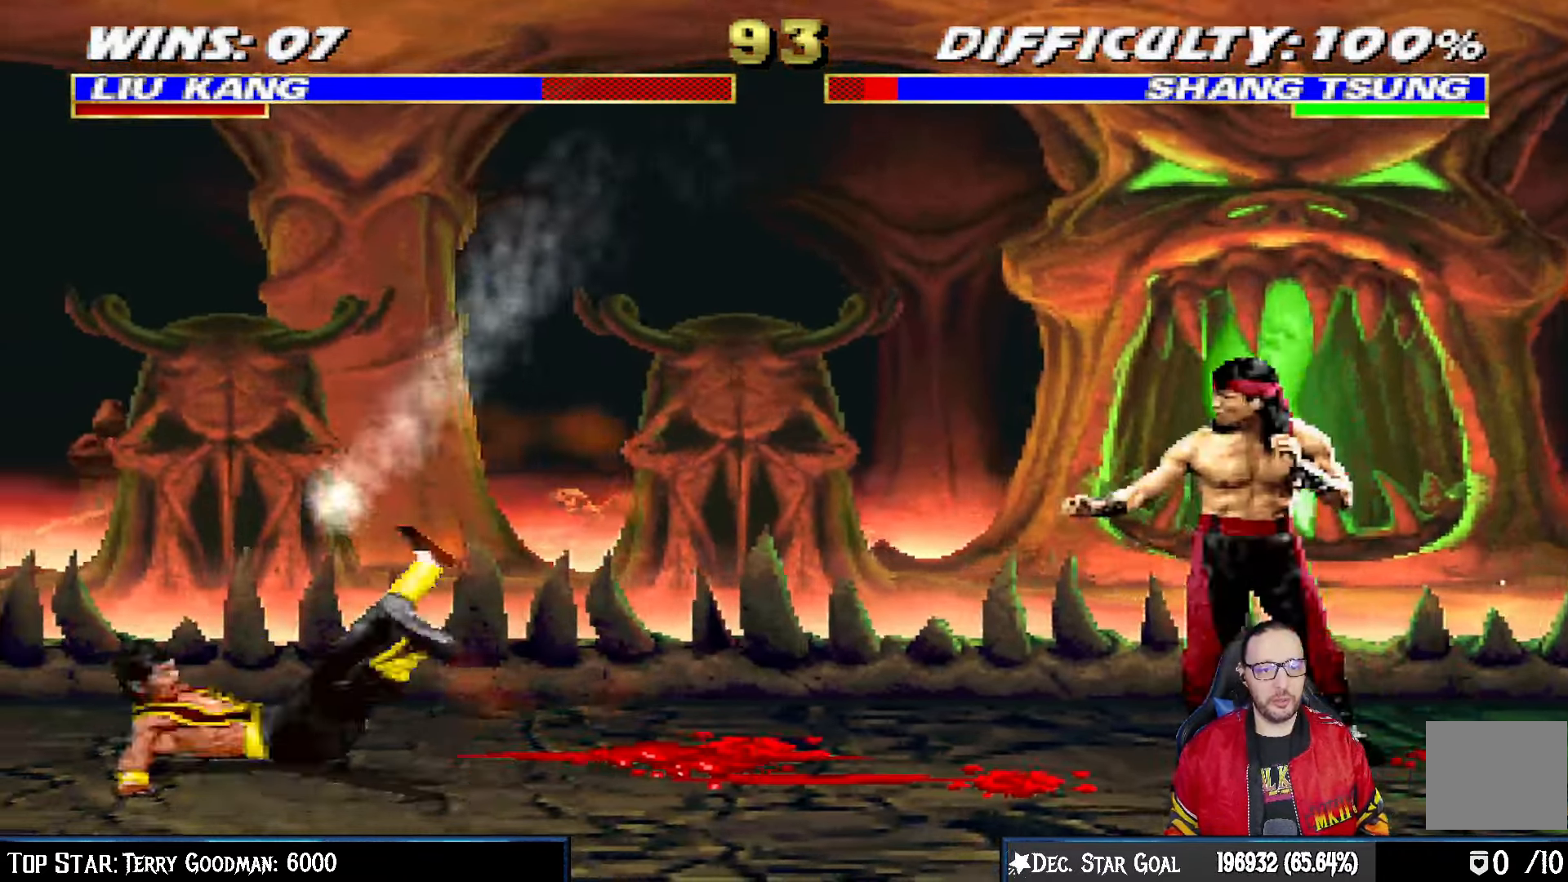
{"dt_ms": 500, "buttons": ["L1", "DPAD_LEFT"], "left_stick": "center", "right_stick": "center"}
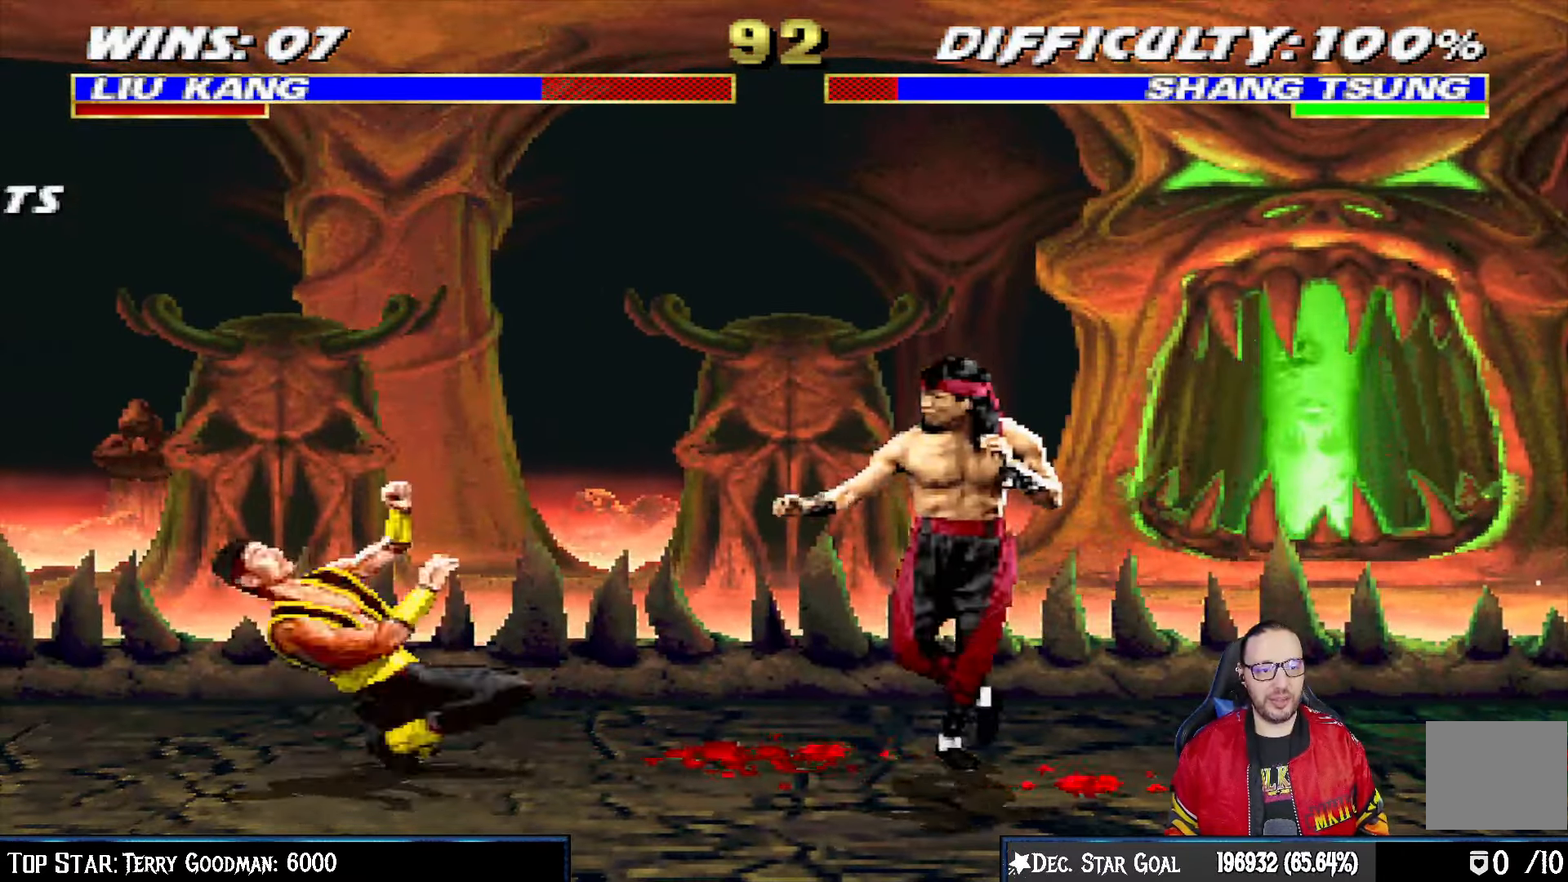
{"dt_ms": 500, "buttons": ["L1", "DPAD_RIGHT"], "left_stick": "center", "right_stick": "center", "events": [[183, "DPAD_UP", "down"], [283, "DPAD_LEFT", "up"], [300, "DPAD_RIGHT", "down"], [450, "DPAD_UP", "up"]]}
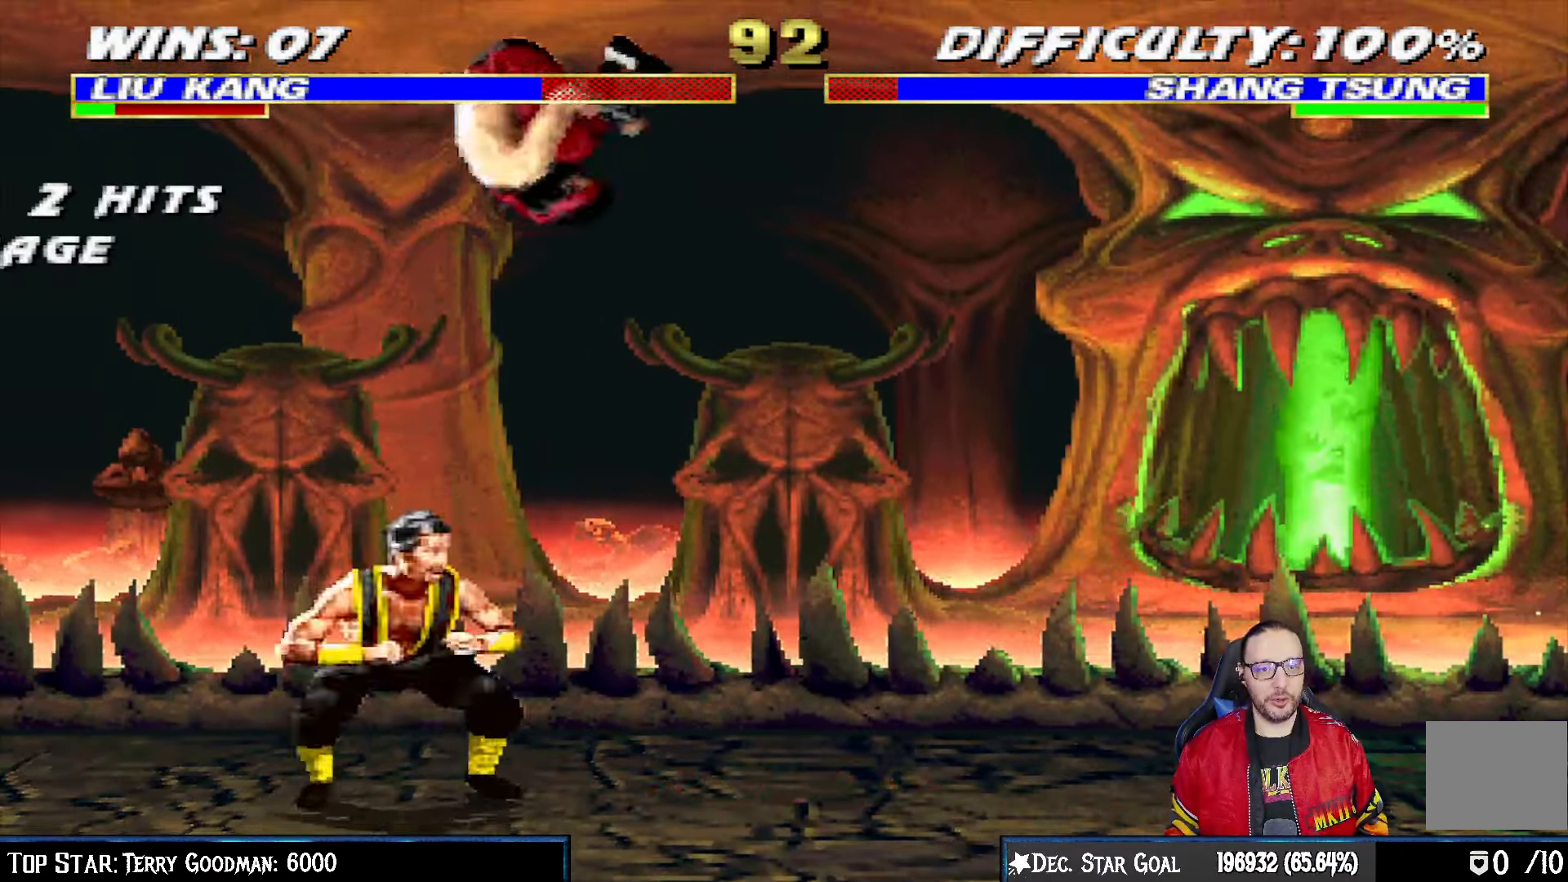
{"dt_ms": 500, "buttons": ["L1", "DPAD_LEFT"], "left_stick": "center", "right_stick": "center", "events": [[183, "SQUARE", "down"], [300, "SQUARE", "up"], [350, "DPAD_RIGHT", "up"], [383, "SQUARE", "down"], [467, "DPAD_LEFT", "down"], [467, "SQUARE", "up"]]}
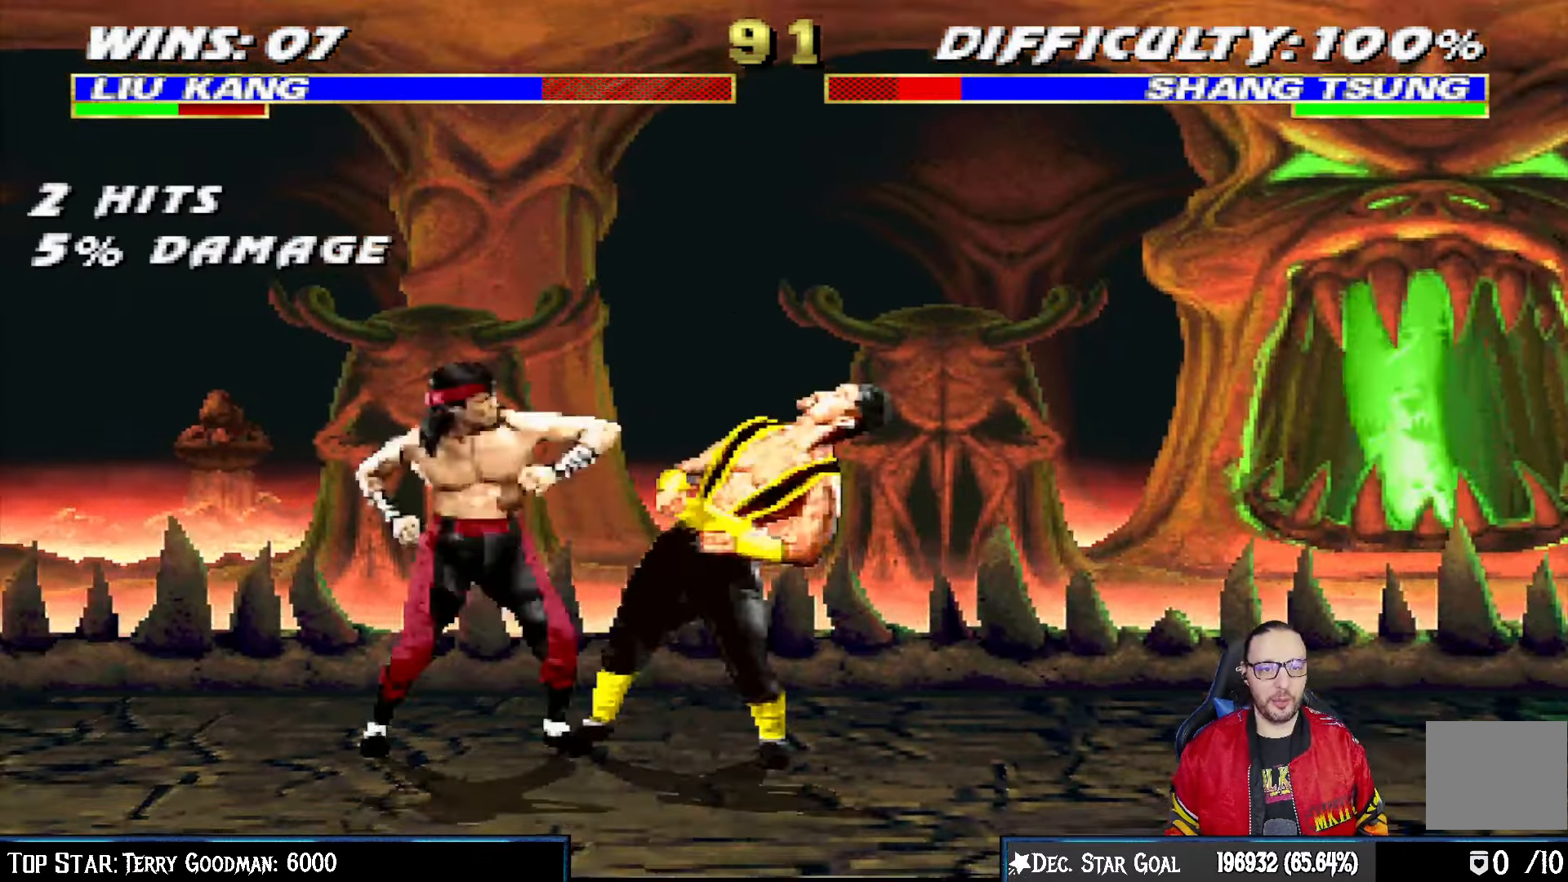
{"dt_ms": 500, "buttons": ["L1", "DPAD_LEFT"], "left_stick": "center", "right_stick": "center", "events": [[50, "SQUARE", "down"], [150, "CROSS", "down"], [150, "SQUARE", "up"], [300, "CROSS", "up"], [383, "CROSS", "down"], [467, "CROSS", "up"]]}
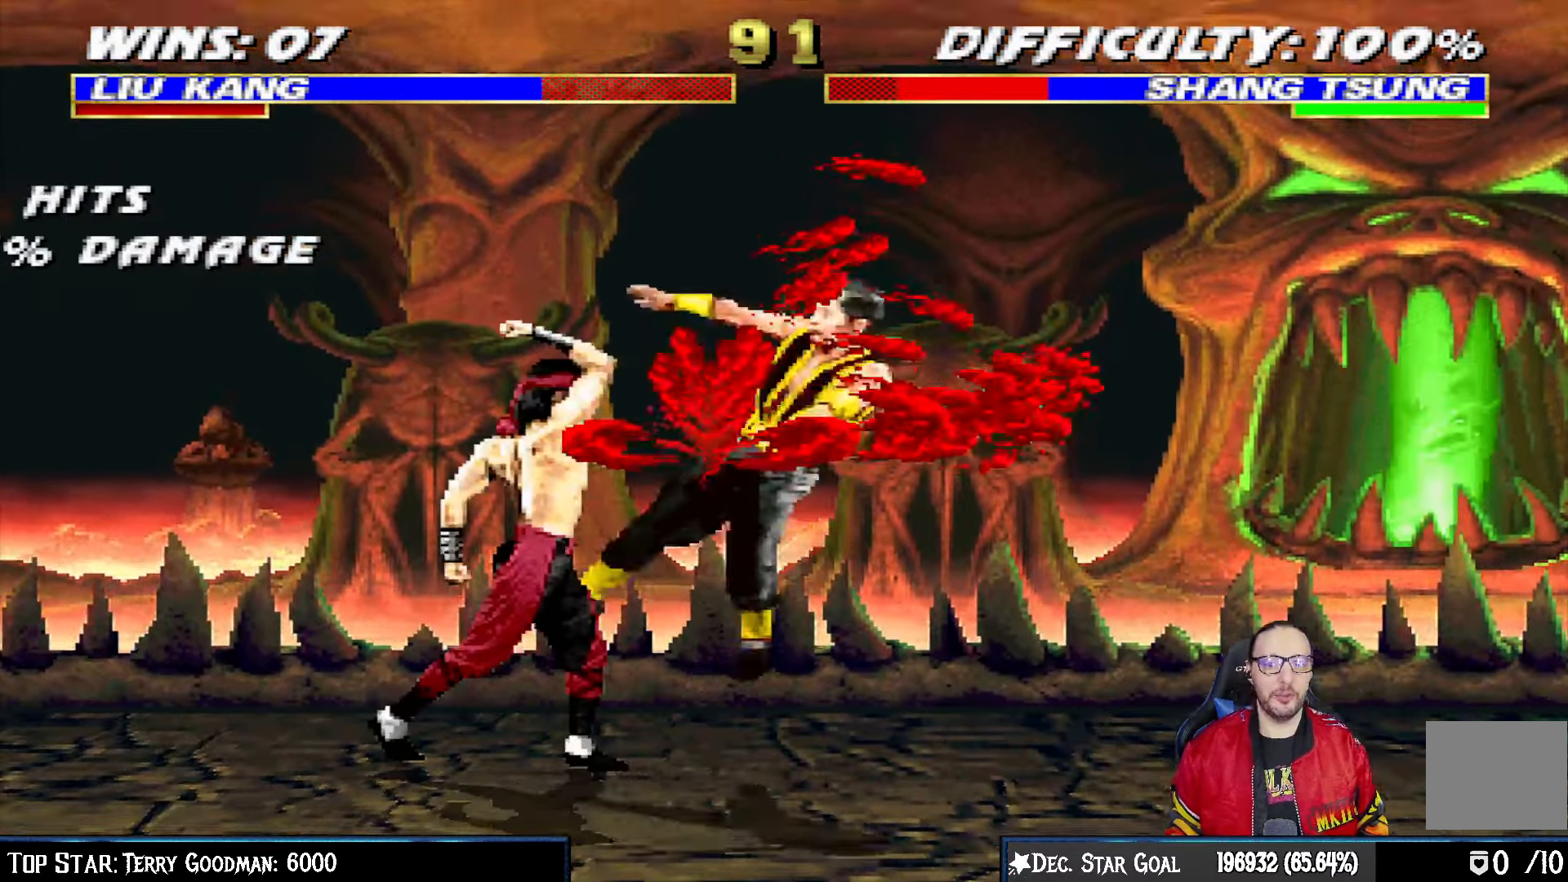
{"dt_ms": 500, "buttons": ["L1", "DPAD_UP", "DPAD_RIGHT"], "left_stick": "center", "right_stick": "center", "events": [[33, "CROSS", "down"], [67, "DPAD_LEFT", "up"], [83, "L1", "up"], [233, "CROSS", "up"], [400, "DPAD_RIGHT", "down"], [417, "L1", "down"], [433, "DPAD_UP", "down"]]}
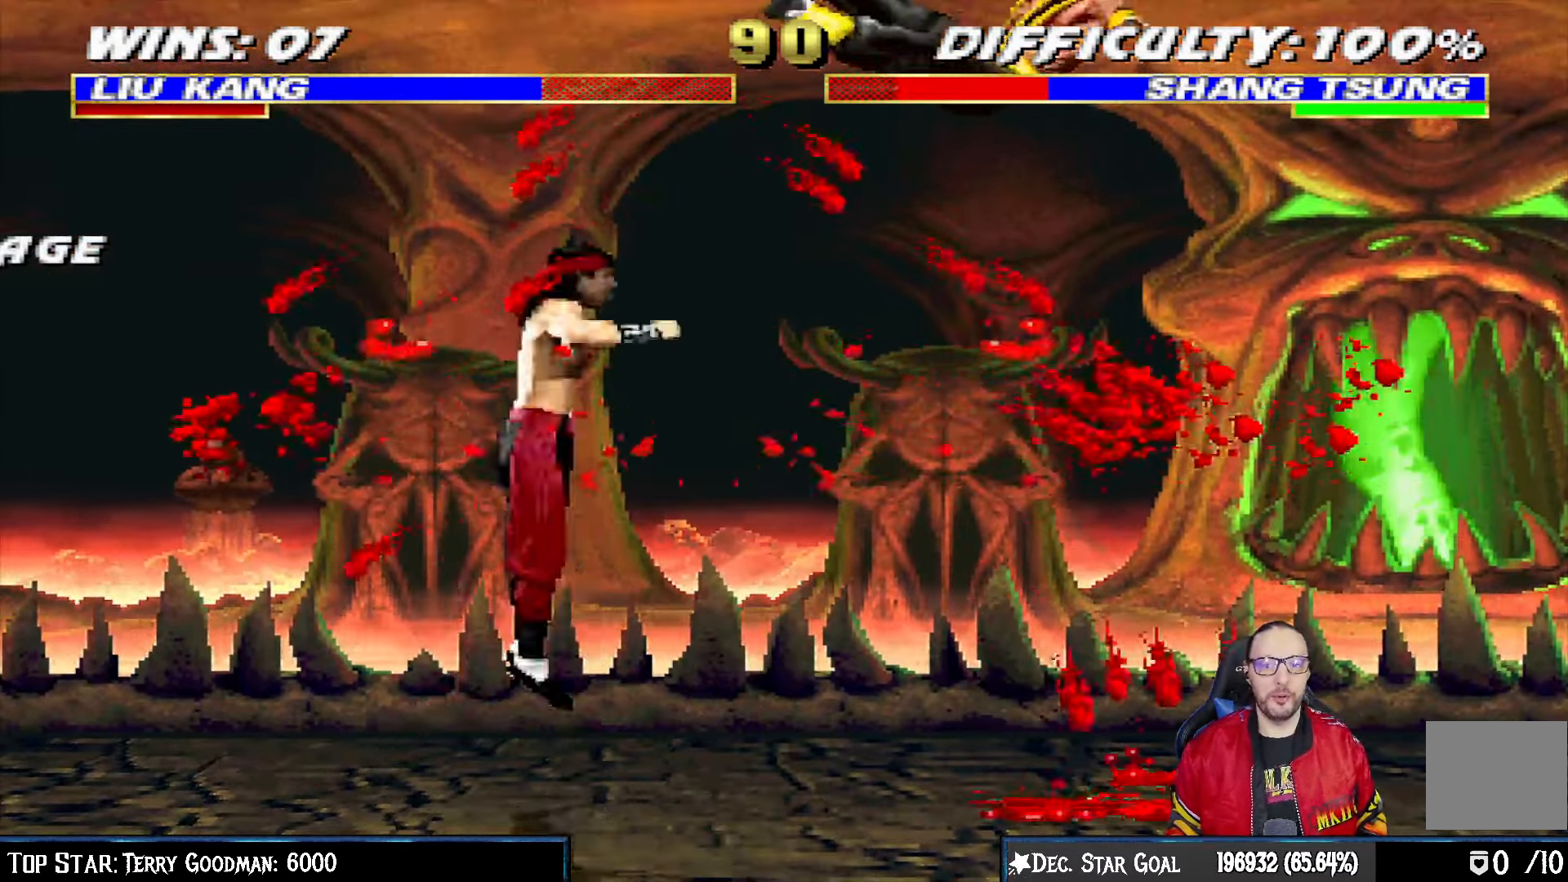
{"dt_ms": 500, "buttons": ["SQUARE"], "left_stick": "center", "right_stick": "center", "events": [[117, "DPAD_RIGHT", "up"], [117, "DPAD_UP", "up"], [117, "SQUARE", "down"], [150, "L1", "up"], [200, "DPAD_RIGHT", "down"], [233, "SQUARE", "up"], [300, "DPAD_RIGHT", "up"], [317, "SQUARE", "down"], [367, "DPAD_RIGHT", "down"], [383, "SQUARE", "up"], [483, "DPAD_RIGHT", "up"], [500, "SQUARE", "down"]]}
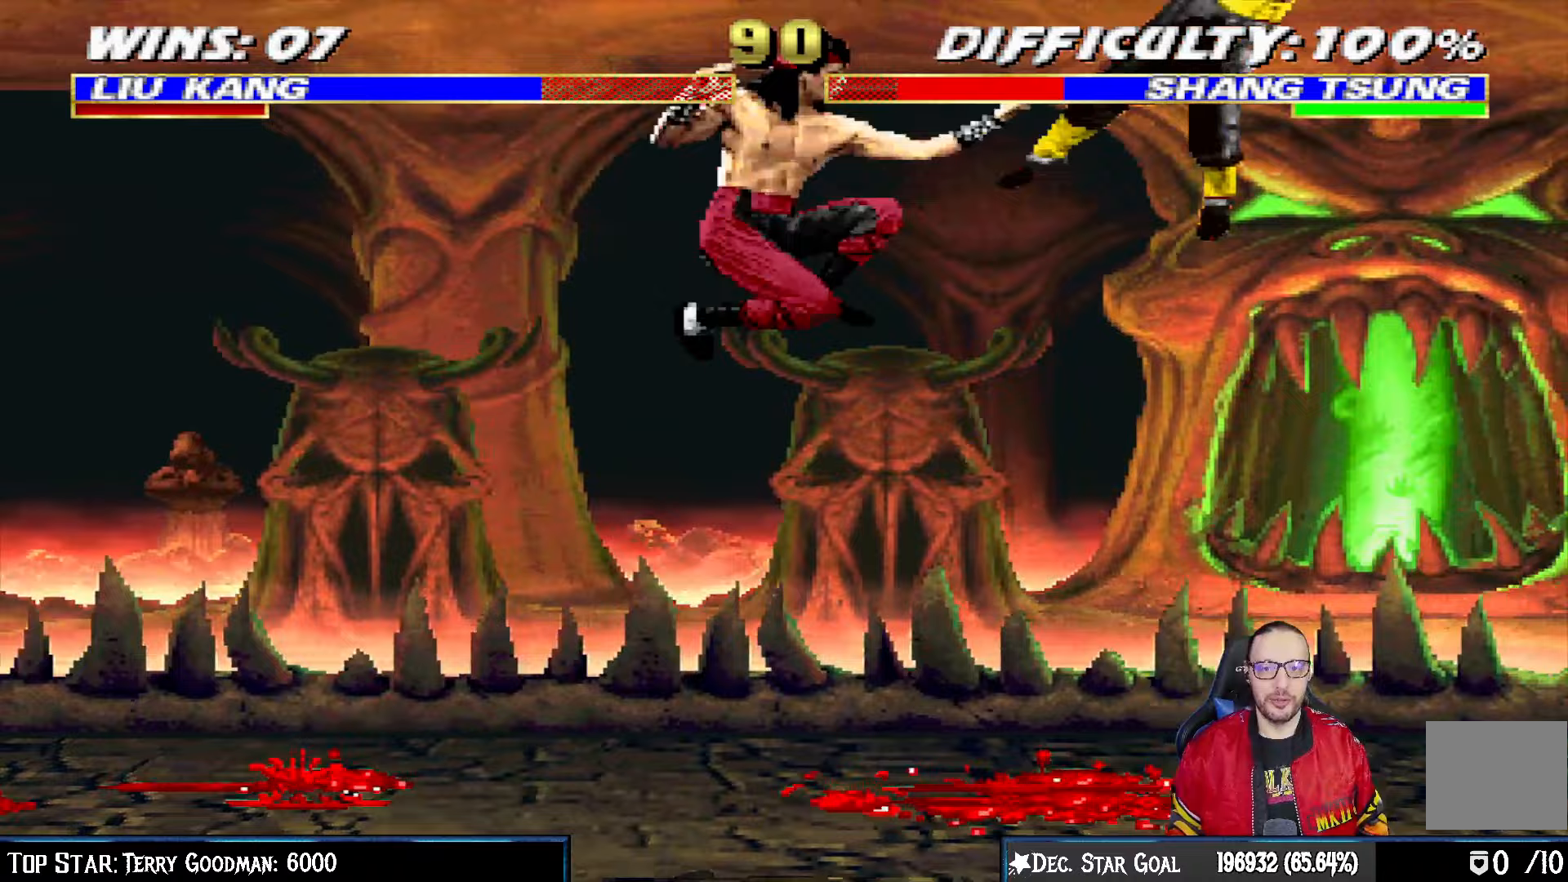
{"dt_ms": 500, "buttons": ["DPAD_RIGHT"], "left_stick": "center", "right_stick": "center", "events": [[33, "DPAD_RIGHT", "down"], [33, "SQUARE", "up"], [117, "SQUARE", "down"], [150, "DPAD_RIGHT", "up"], [150, "SQUARE", "up"], [167, "DPAD_RIGHT", "down"], [217, "SQUARE", "down"], [333, "DPAD_RIGHT", "up"], [333, "SQUARE", "up"], [417, "DPAD_RIGHT", "down"]]}
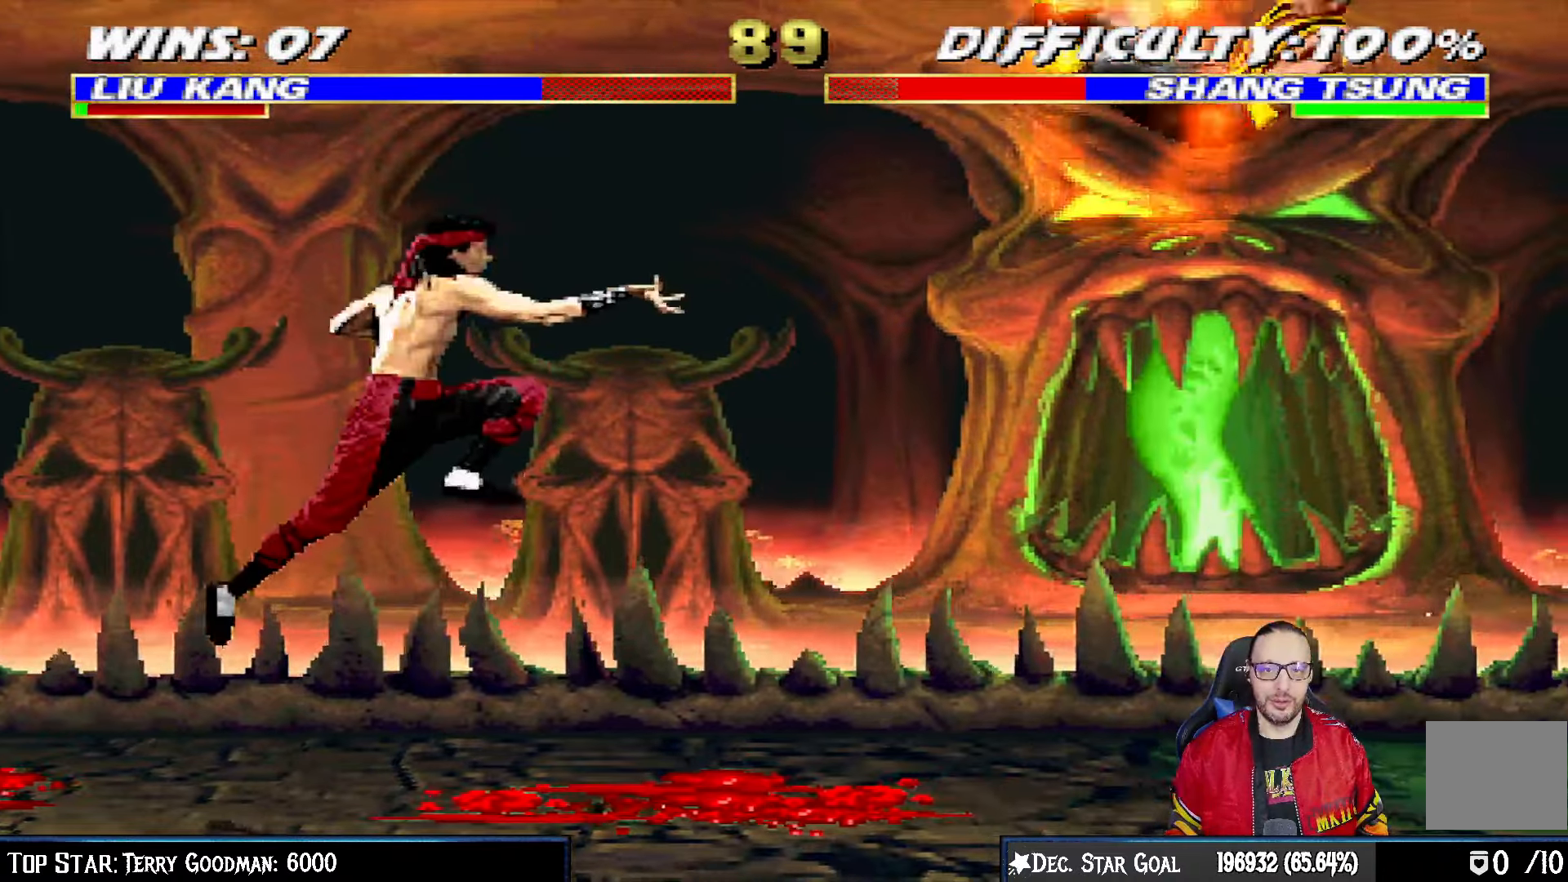
{"dt_ms": 500, "buttons": ["TRIANGLE"], "left_stick": "center", "right_stick": "center", "events": [[17, "DPAD_RIGHT", "up"], [83, "DPAD_RIGHT", "down"], [167, "TRIANGLE", "down"], [267, "TRIANGLE", "up"], [317, "TRIANGLE", "down"], [450, "DPAD_RIGHT", "up"]]}
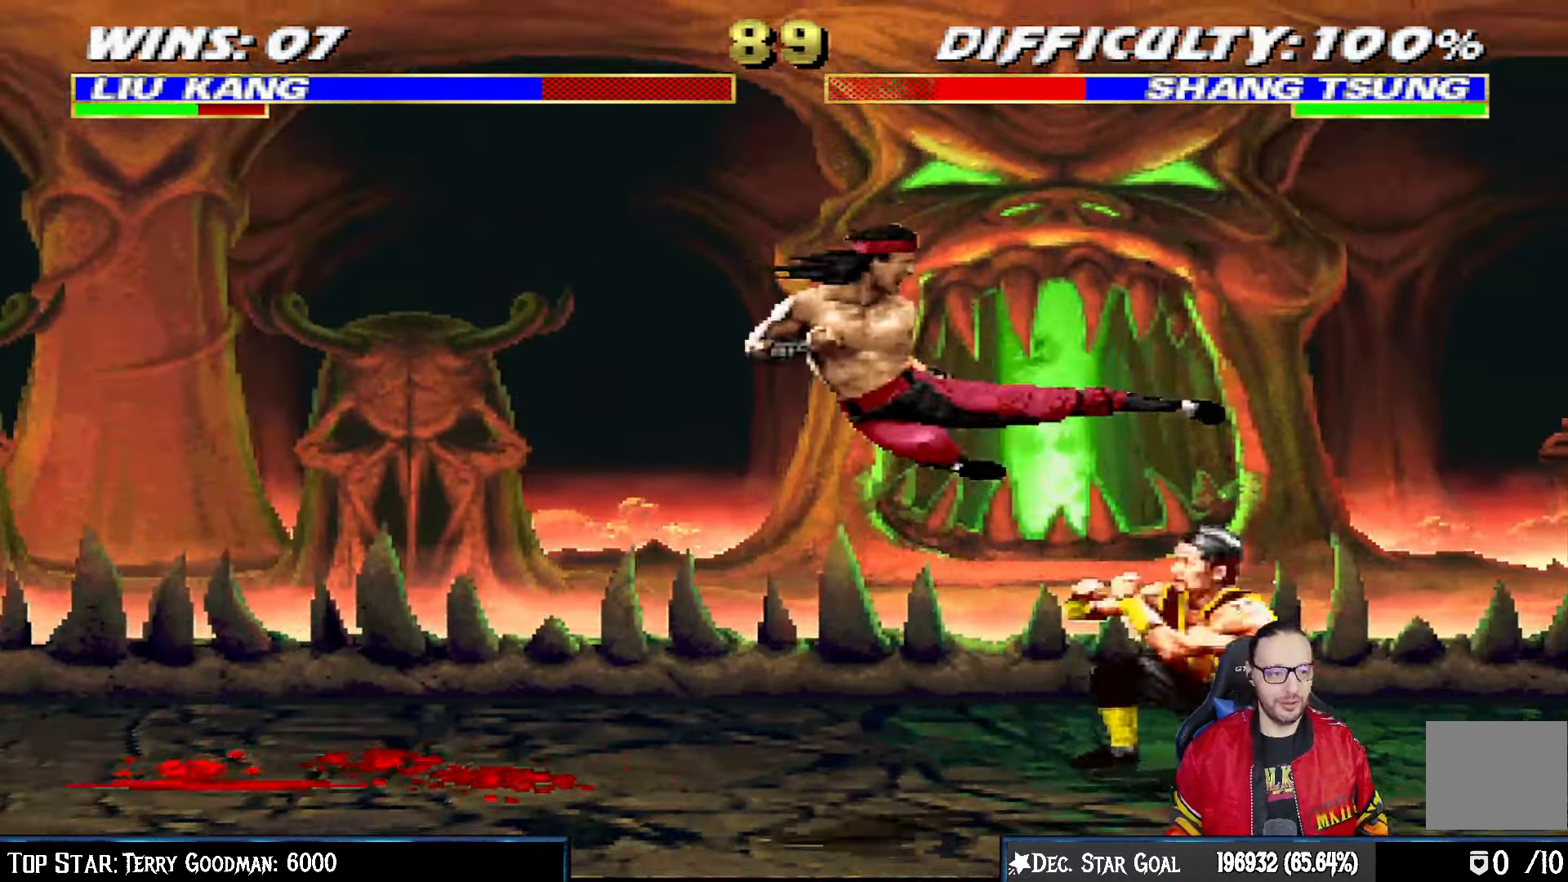
{"dt_ms": 500, "buttons": ["L1", "DPAD_UP", "DPAD_LEFT"], "left_stick": "center", "right_stick": "center"}
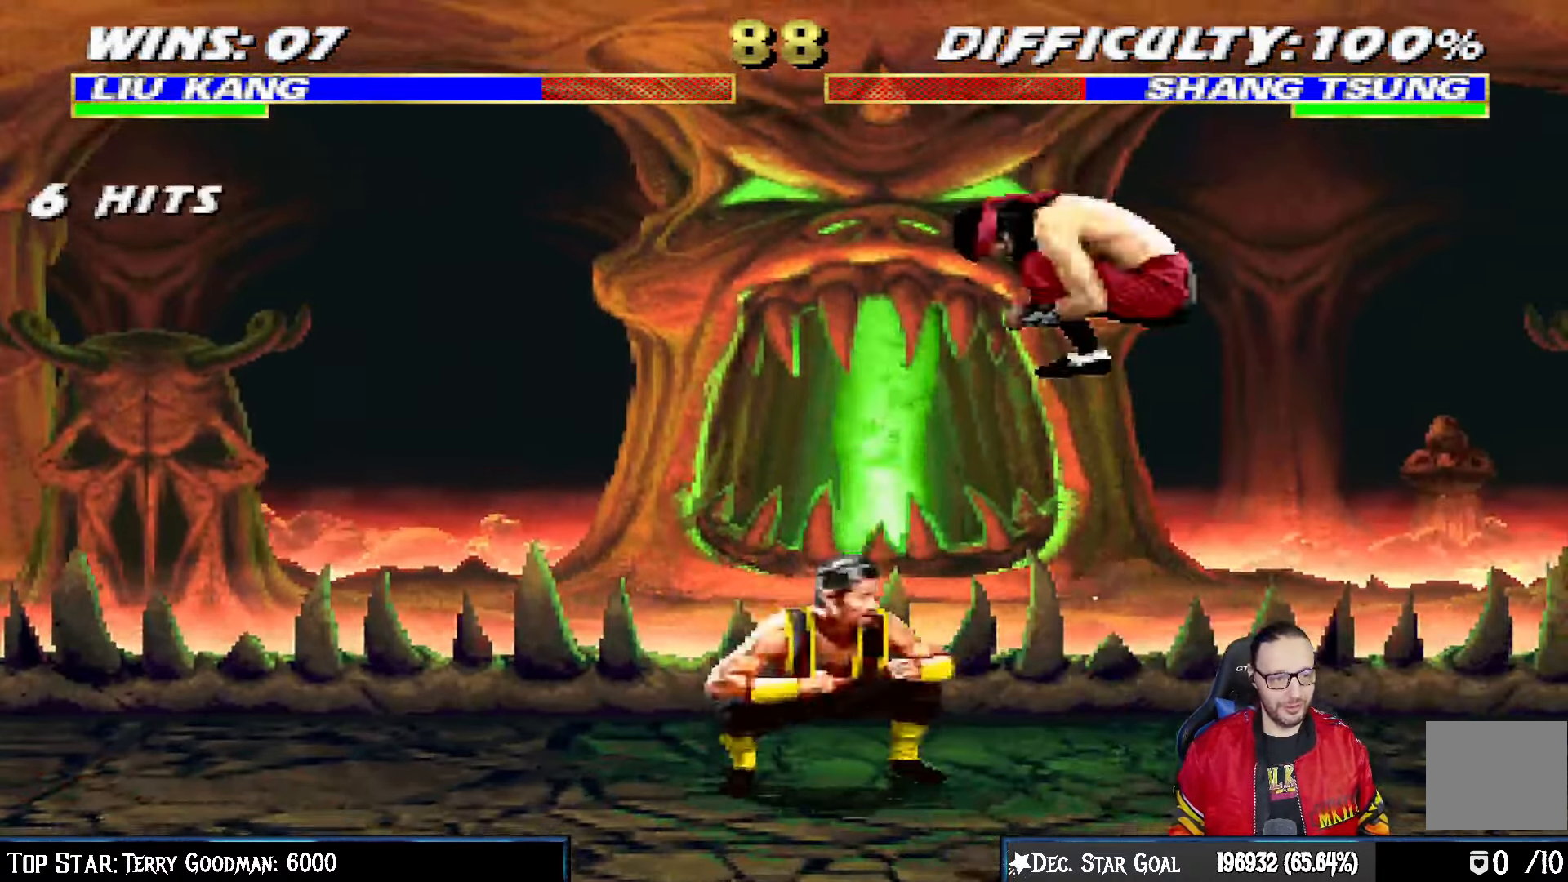
{"dt_ms": 500, "buttons": ["SQUARE", "L1"], "left_stick": "center", "right_stick": "center", "events": [[150, "DPAD_LEFT", "up"], [150, "DPAD_UP", "up"], [200, "DPAD_RIGHT", "down"], [317, "SQUARE", "down"], [400, "SQUARE", "up"], [450, "DPAD_RIGHT", "up"], [500, "SQUARE", "down"]]}
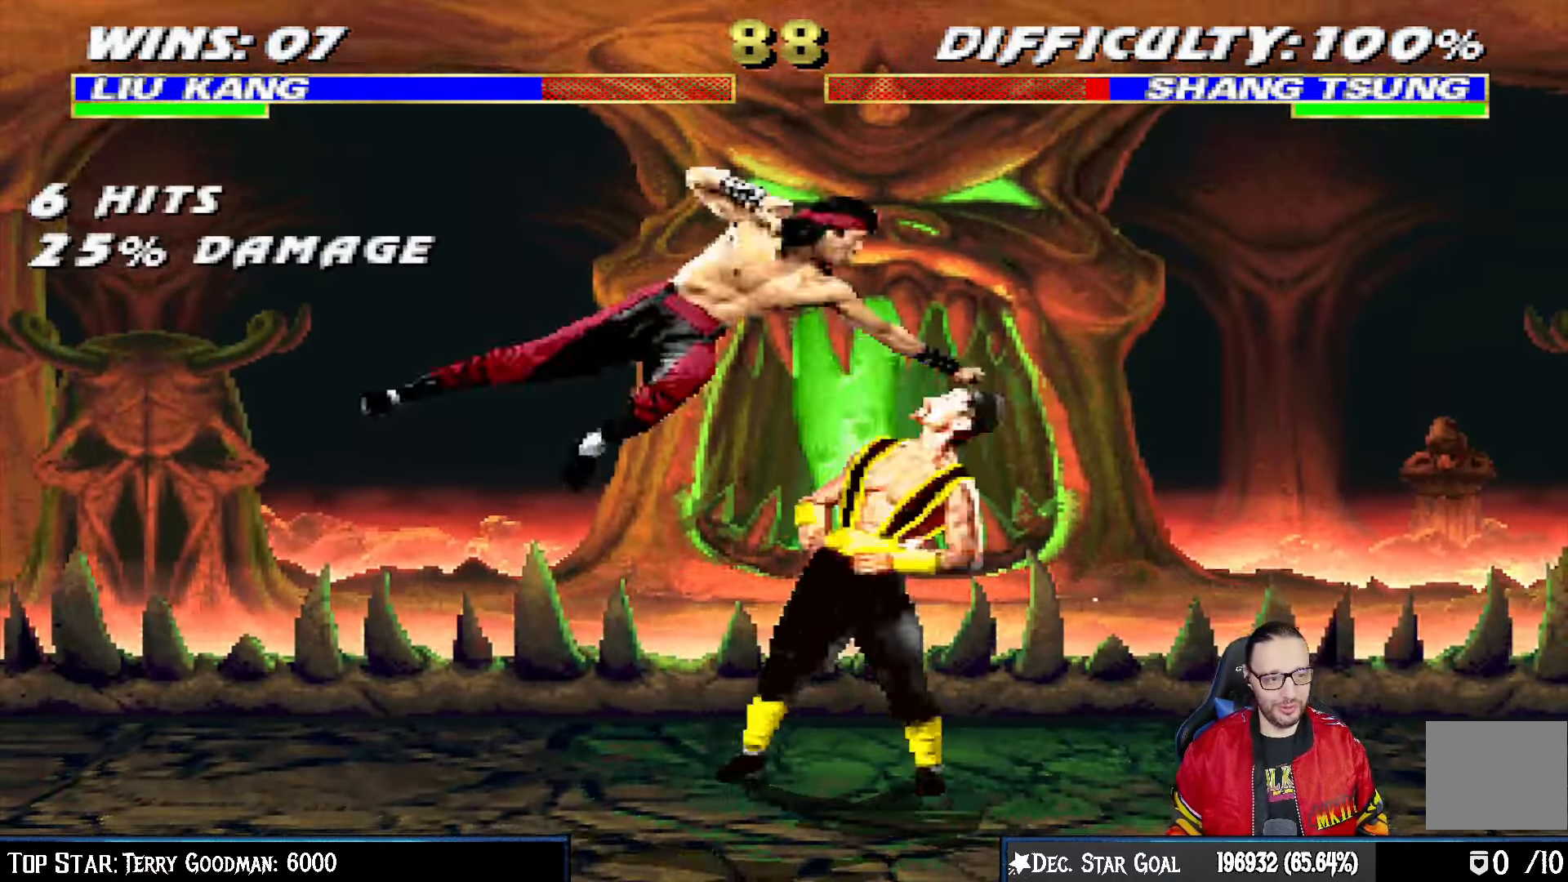
{"dt_ms": 500, "buttons": ["CROSS", "L1", "DPAD_LEFT"], "left_stick": "center", "right_stick": "center", "events": [[50, "SQUARE", "up"], [67, "DPAD_LEFT", "down"], [167, "SQUARE", "down"], [217, "SQUARE", "up"], [300, "CROSS", "down"], [383, "CROSS", "up"], [433, "CROSS", "down"]]}
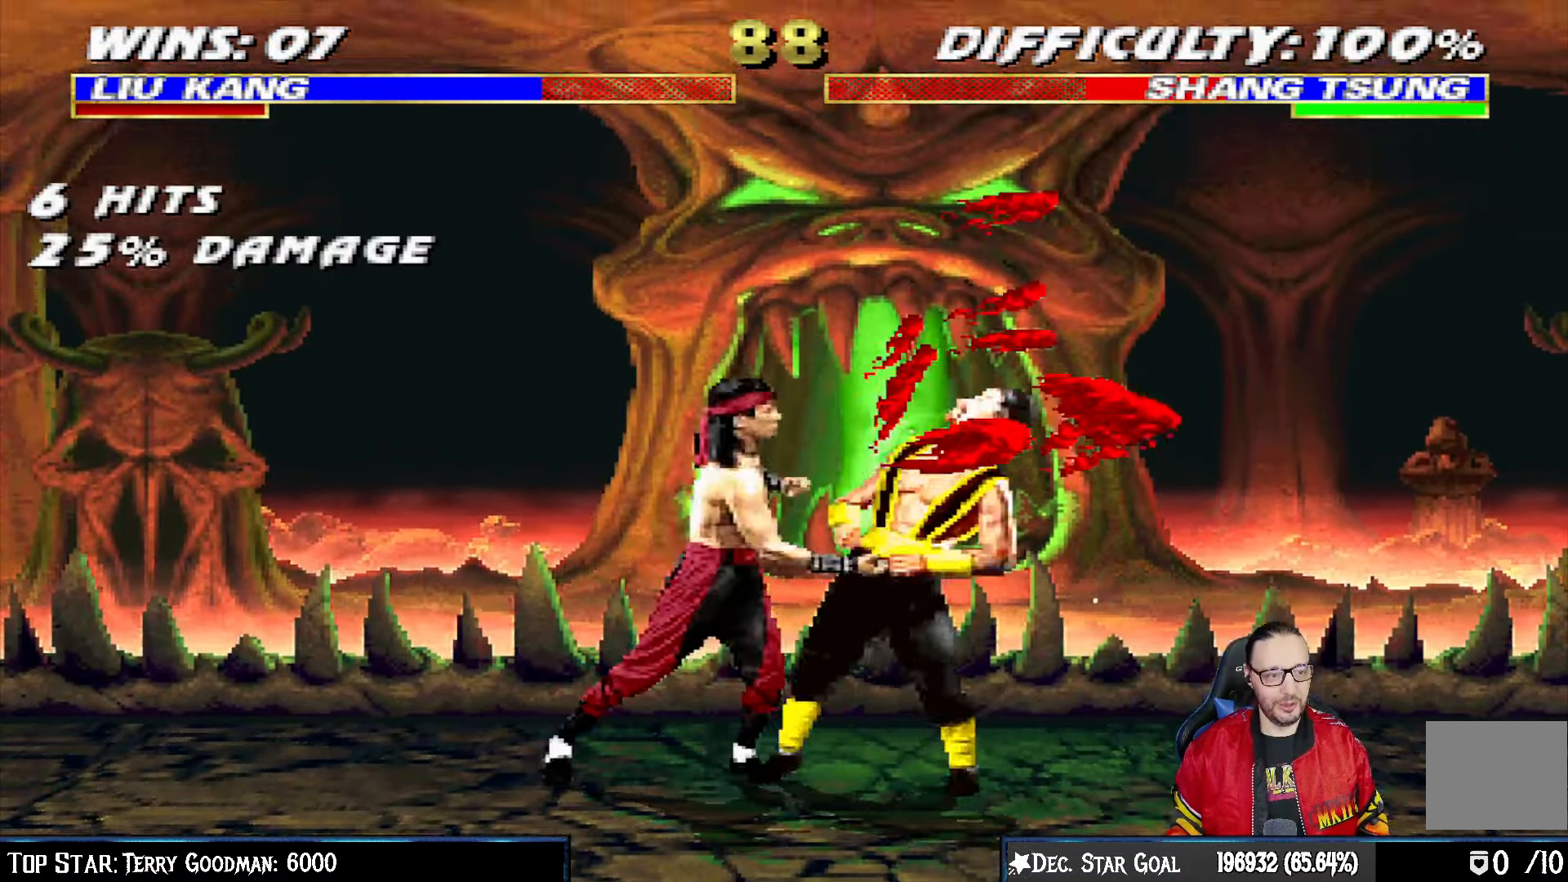
{"dt_ms": 500, "buttons": ["L1", "DPAD_UP", "DPAD_RIGHT"], "left_stick": "center", "right_stick": "center"}
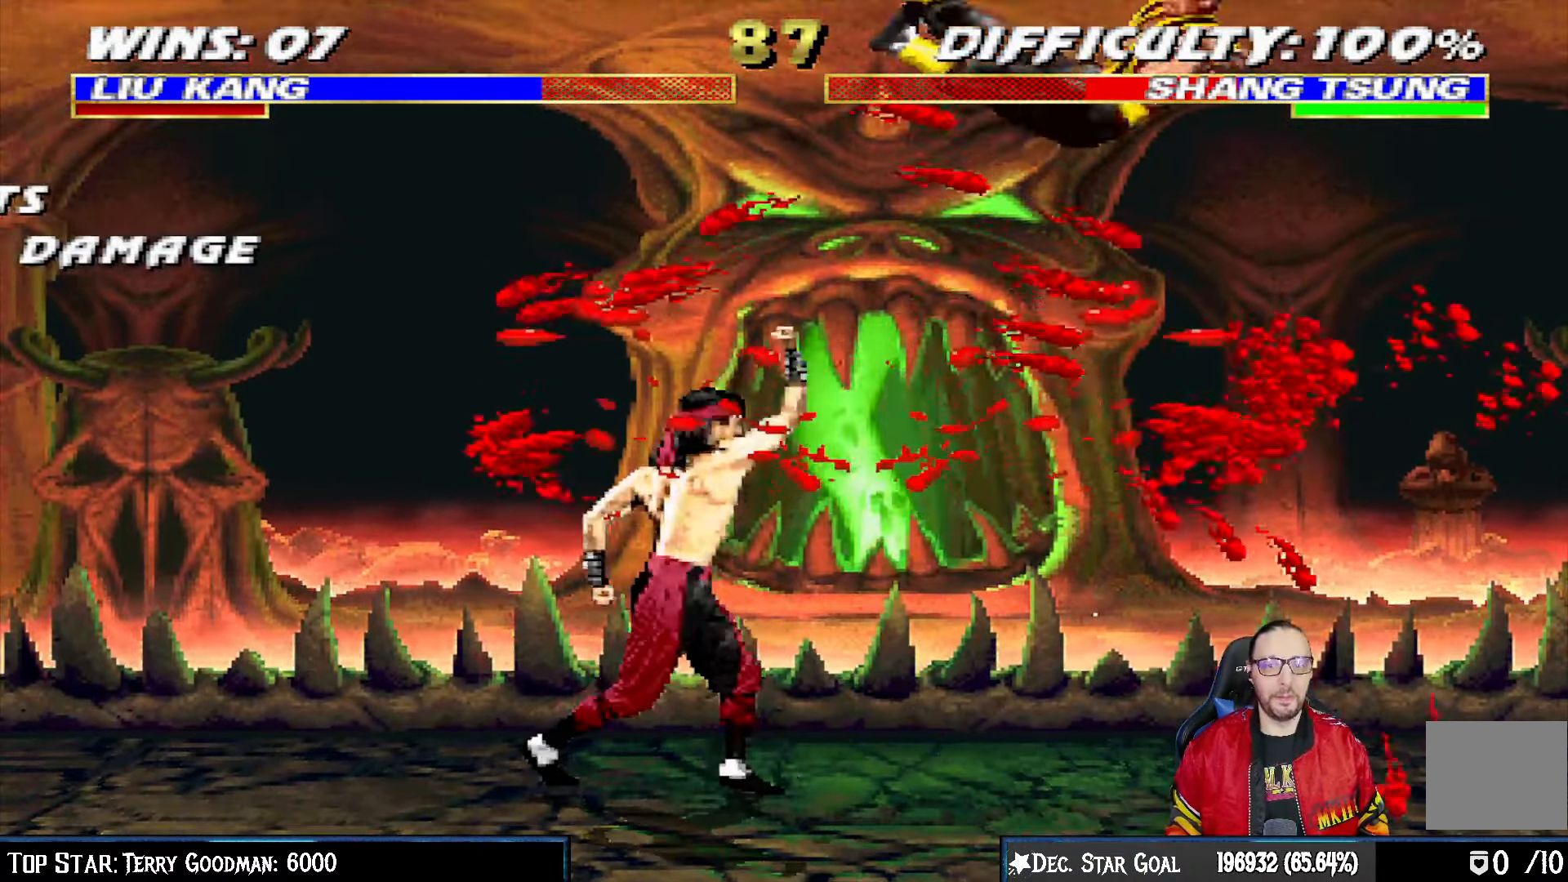
{"dt_ms": 500, "buttons": ["DPAD_RIGHT"], "left_stick": "center", "right_stick": "center", "events": [[167, "SQUARE", "down"], [200, "DPAD_UP", "up"], [217, "DPAD_RIGHT", "up"], [217, "L1", "up"], [300, "DPAD_RIGHT", "down"], [300, "SQUARE", "up"], [350, "SQUARE", "down"], [400, "DPAD_RIGHT", "up"], [467, "DPAD_RIGHT", "down"], [467, "SQUARE", "up"]]}
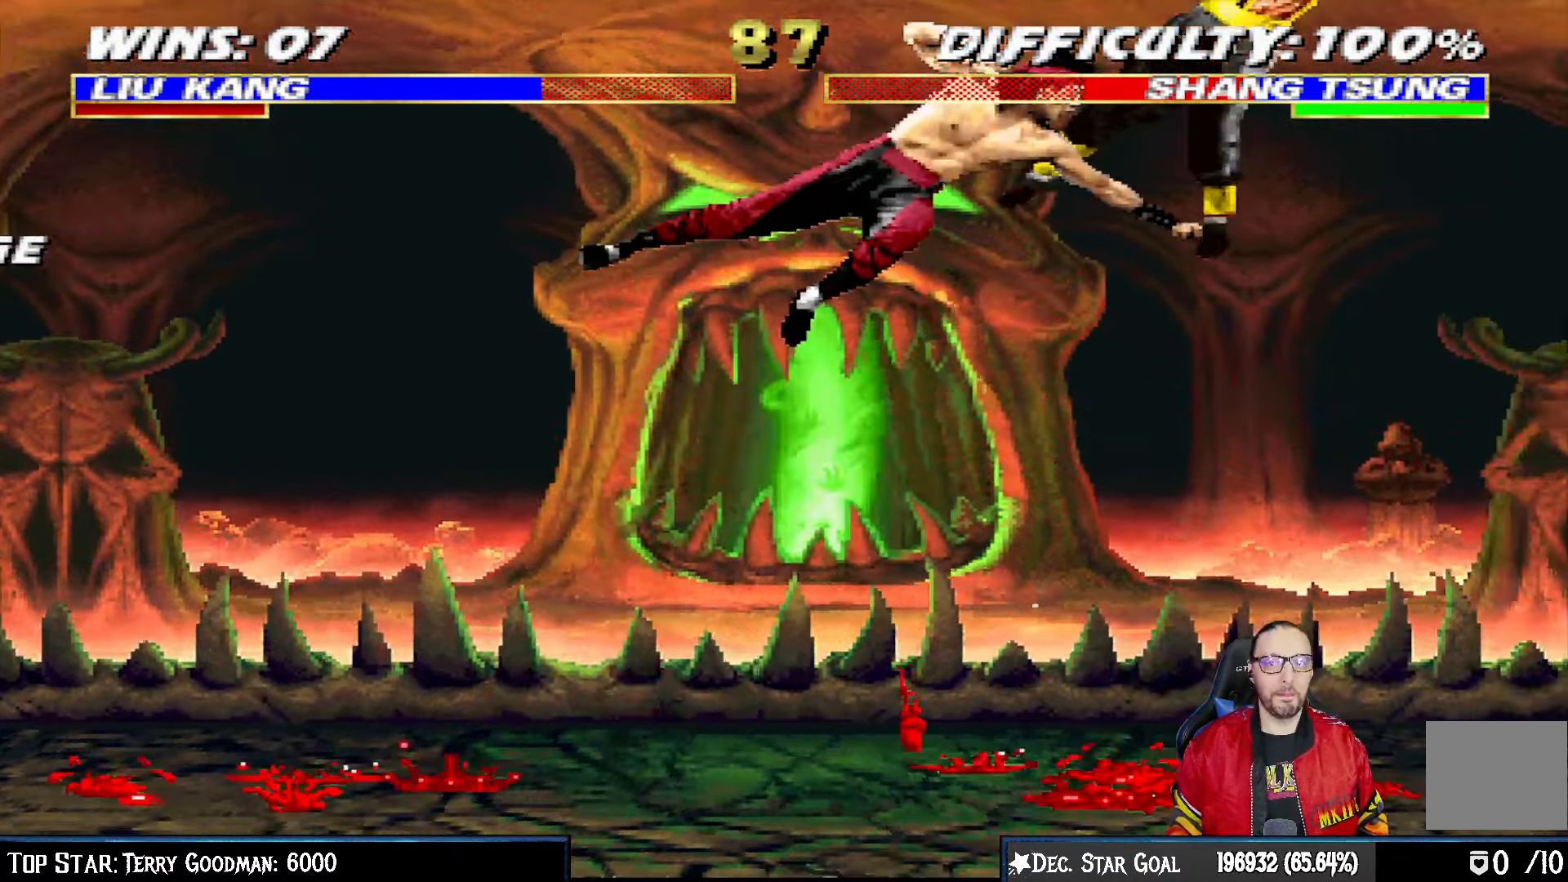
{"dt_ms": 500, "buttons": ["DPAD_RIGHT"], "left_stick": "center", "right_stick": "center", "events": [[33, "DPAD_RIGHT", "up"], [67, "SQUARE", "down"], [100, "DPAD_RIGHT", "down"], [133, "SQUARE", "up"], [217, "DPAD_RIGHT", "up"], [233, "SQUARE", "down"], [267, "DPAD_RIGHT", "down"], [300, "SQUARE", "up"], [383, "DPAD_RIGHT", "up"], [450, "DPAD_RIGHT", "down"]]}
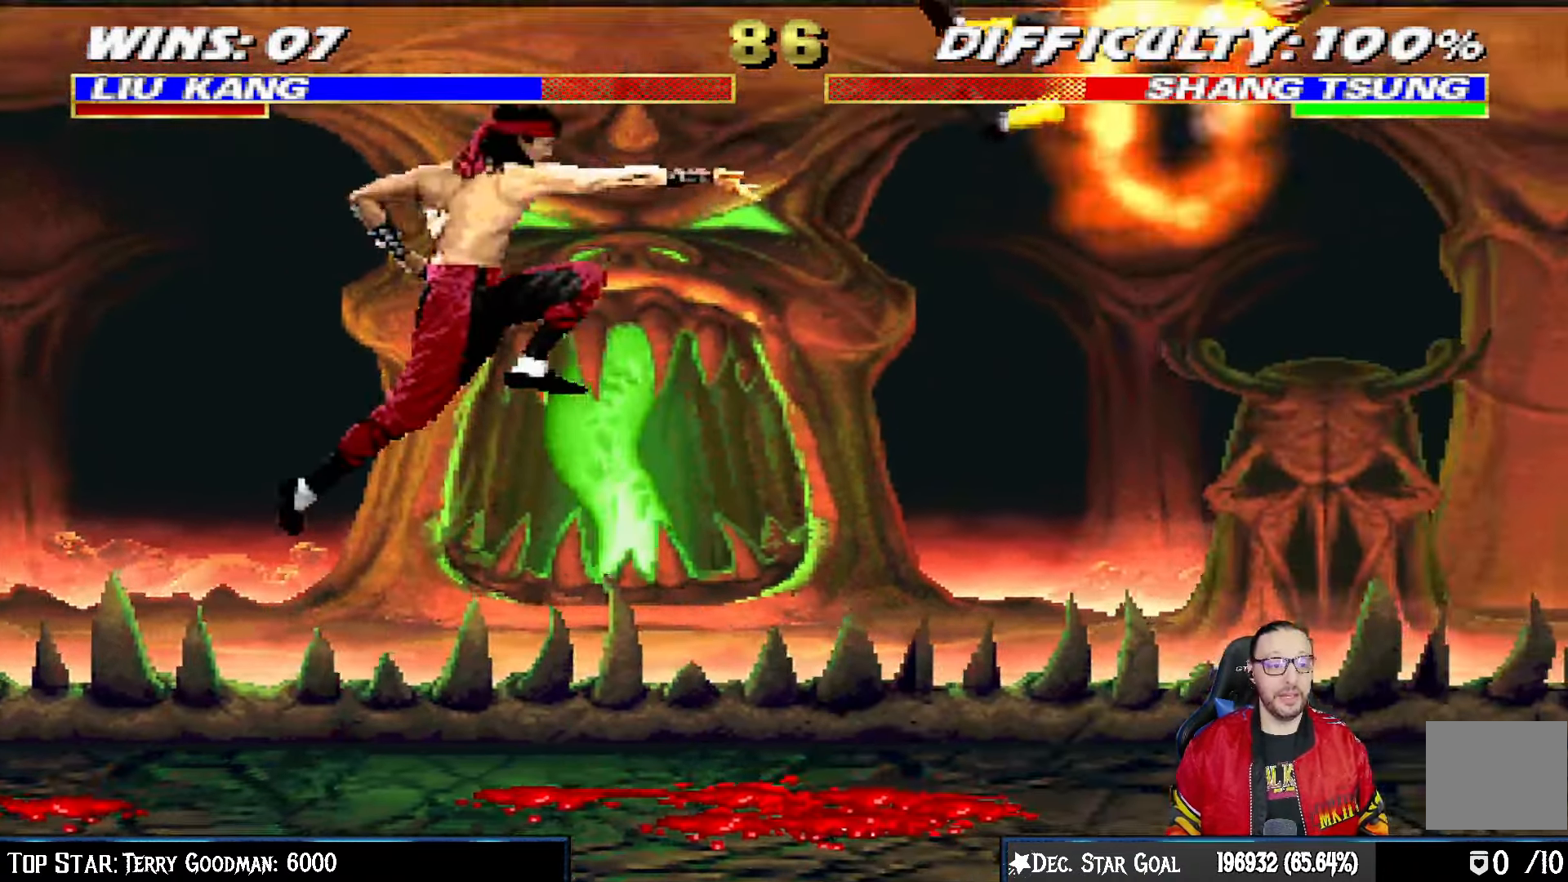
{"dt_ms": 1000, "buttons": [], "left_stick": "center", "right_stick": "center"}
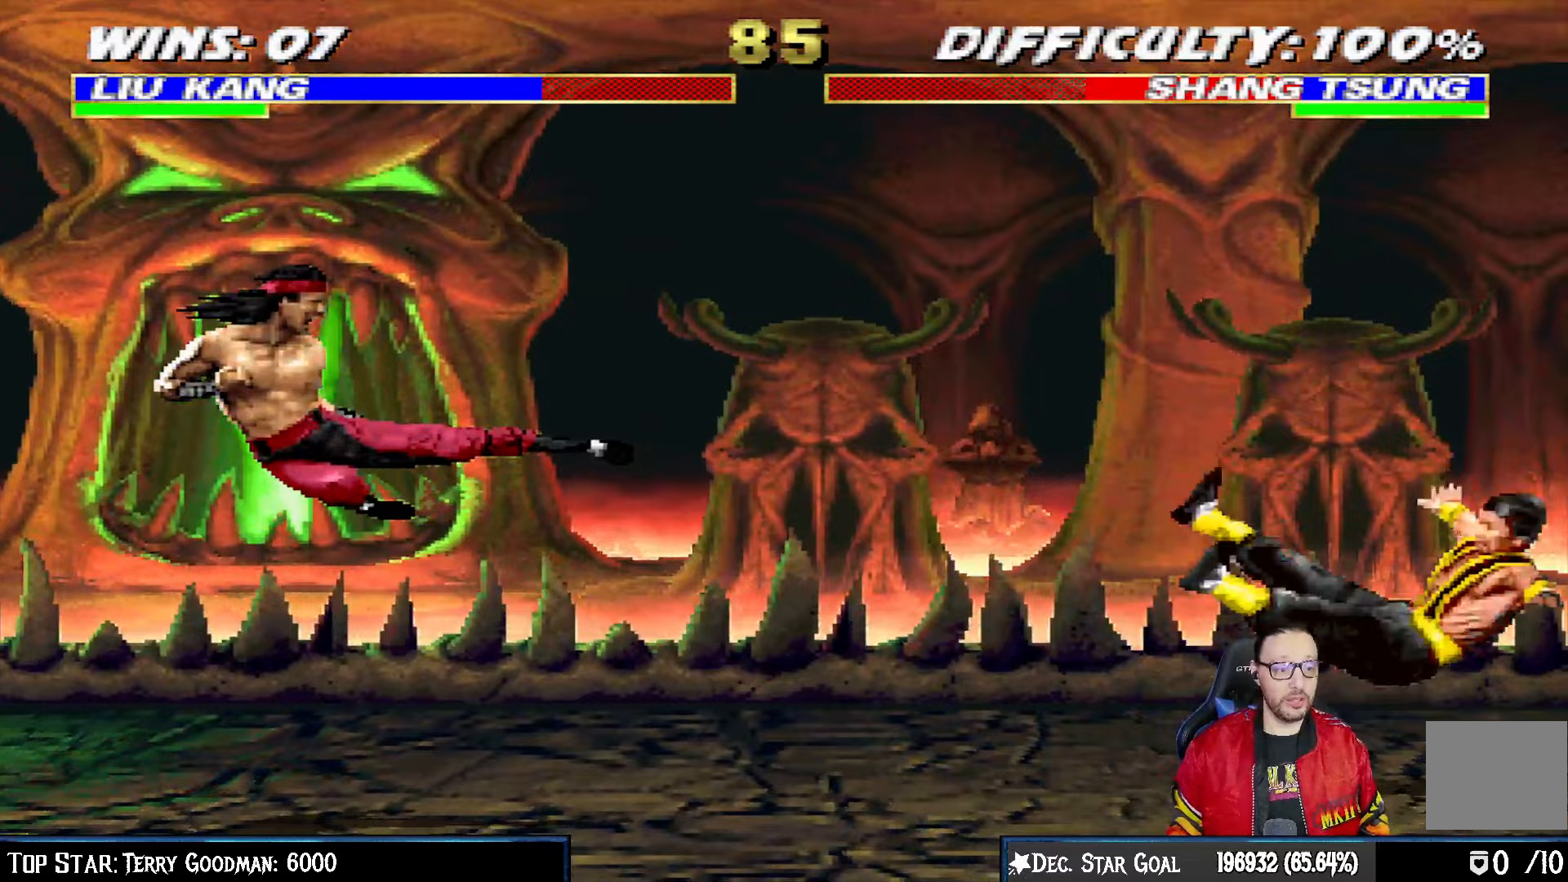
{"dt_ms": 500, "buttons": [], "left_stick": "center", "right_stick": "center", "events": []}